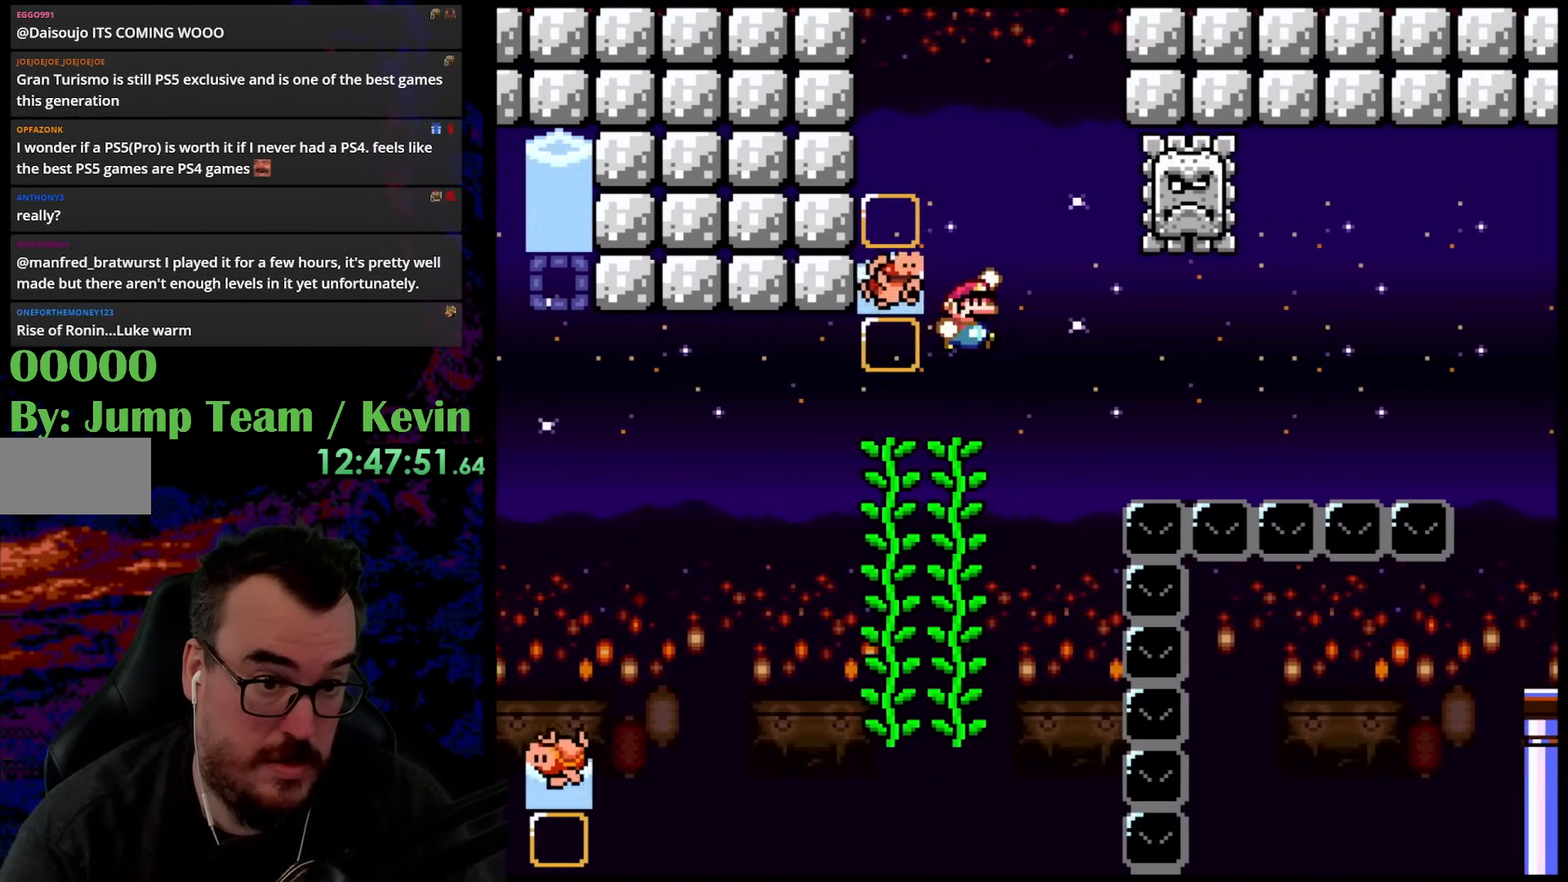
Gameplay with a controller (Nintendo layout); each line is a JSON object with the inputs held at the frame after it. "events" lists button and stick changes between this image and that frame as [ms after this image, input, new state], when the widget could be followed in between. Not read: L3 R3.
{"buttons": ["B", "Y", "DPAD_LEFT"], "events": [[200, "B", "up"], [217, "DPAD_DOWN", "down"], [217, "DPAD_LEFT", "down"], [217, "DPAD_RIGHT", "up"], [233, "DPAD_DOWN", "up"], [367, "B", "down"]]}
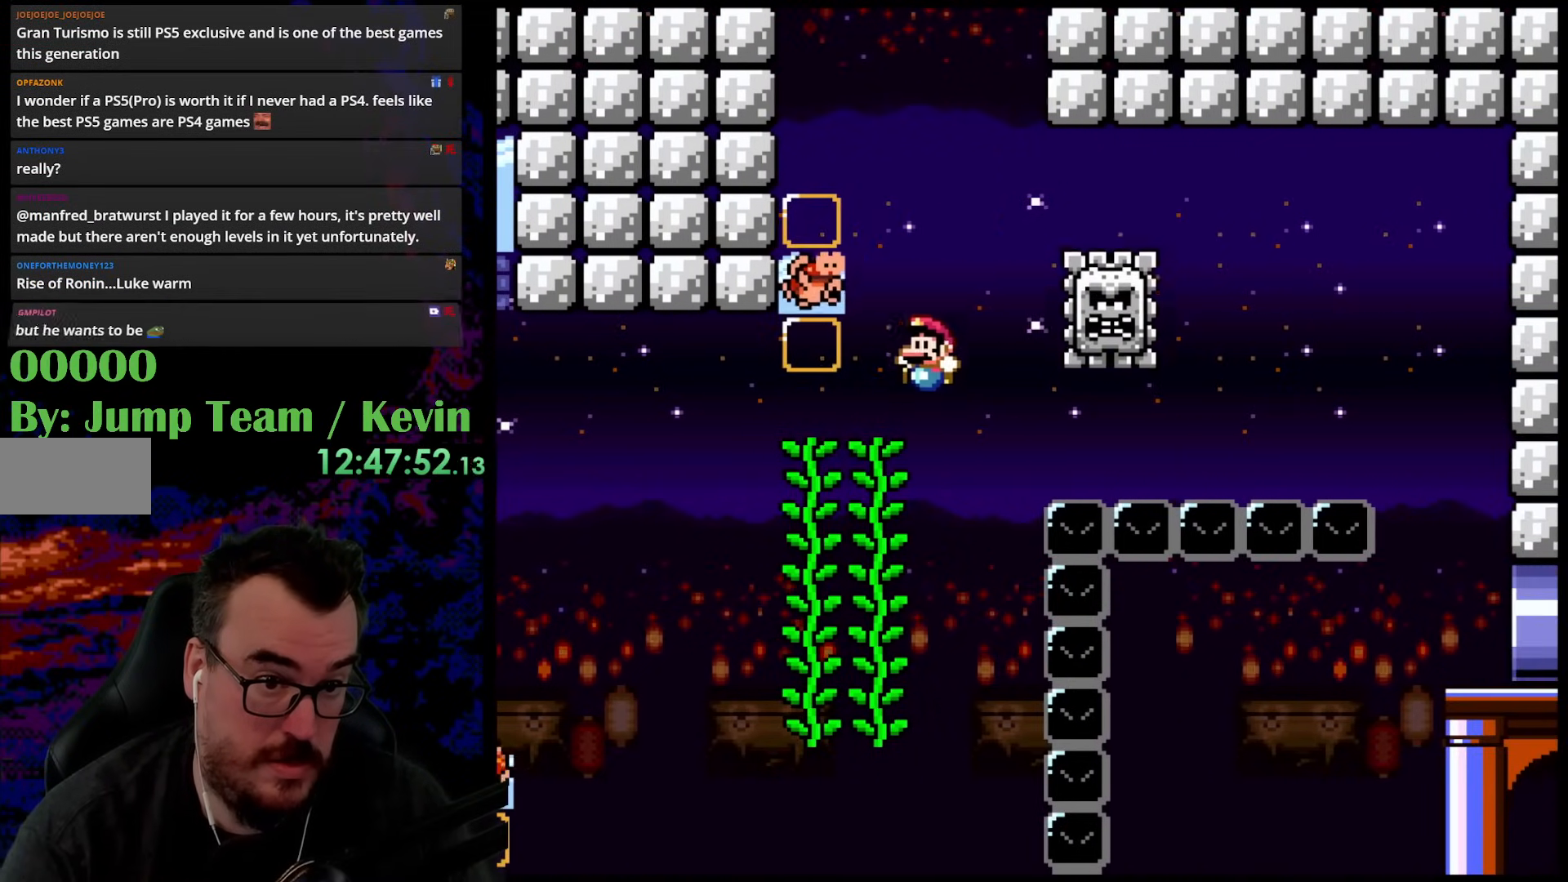
{"buttons": [], "events": [[83, "B", "up"], [117, "DPAD_UP", "down"], [133, "DPAD_LEFT", "up"], [367, "DPAD_UP", "up"], [433, "Y", "up"]]}
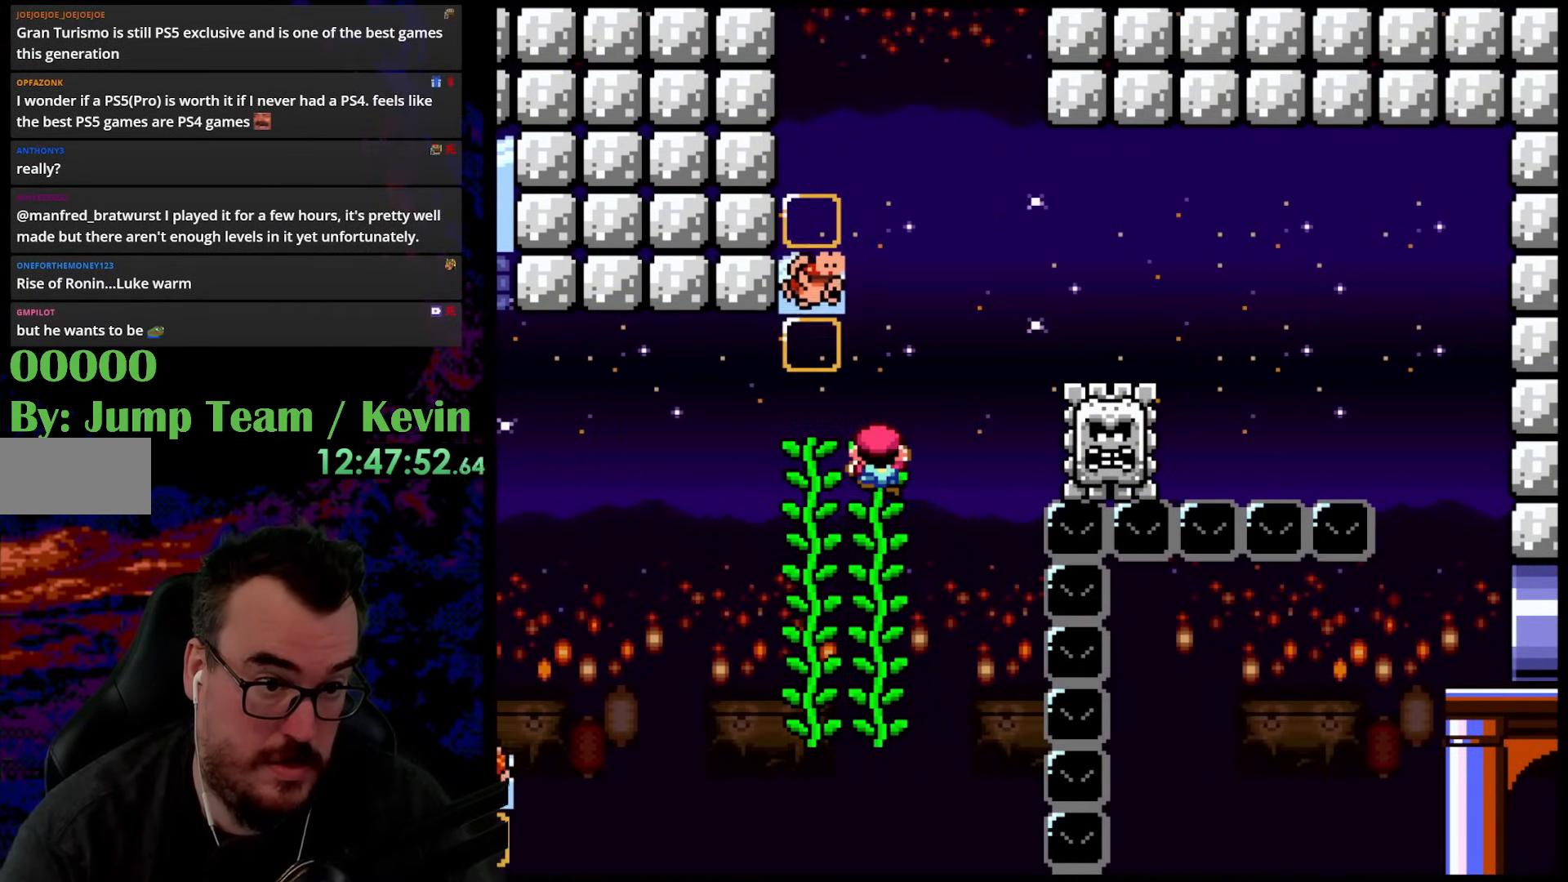
{"buttons": ["Y"], "events": [[117, "Y", "down"]]}
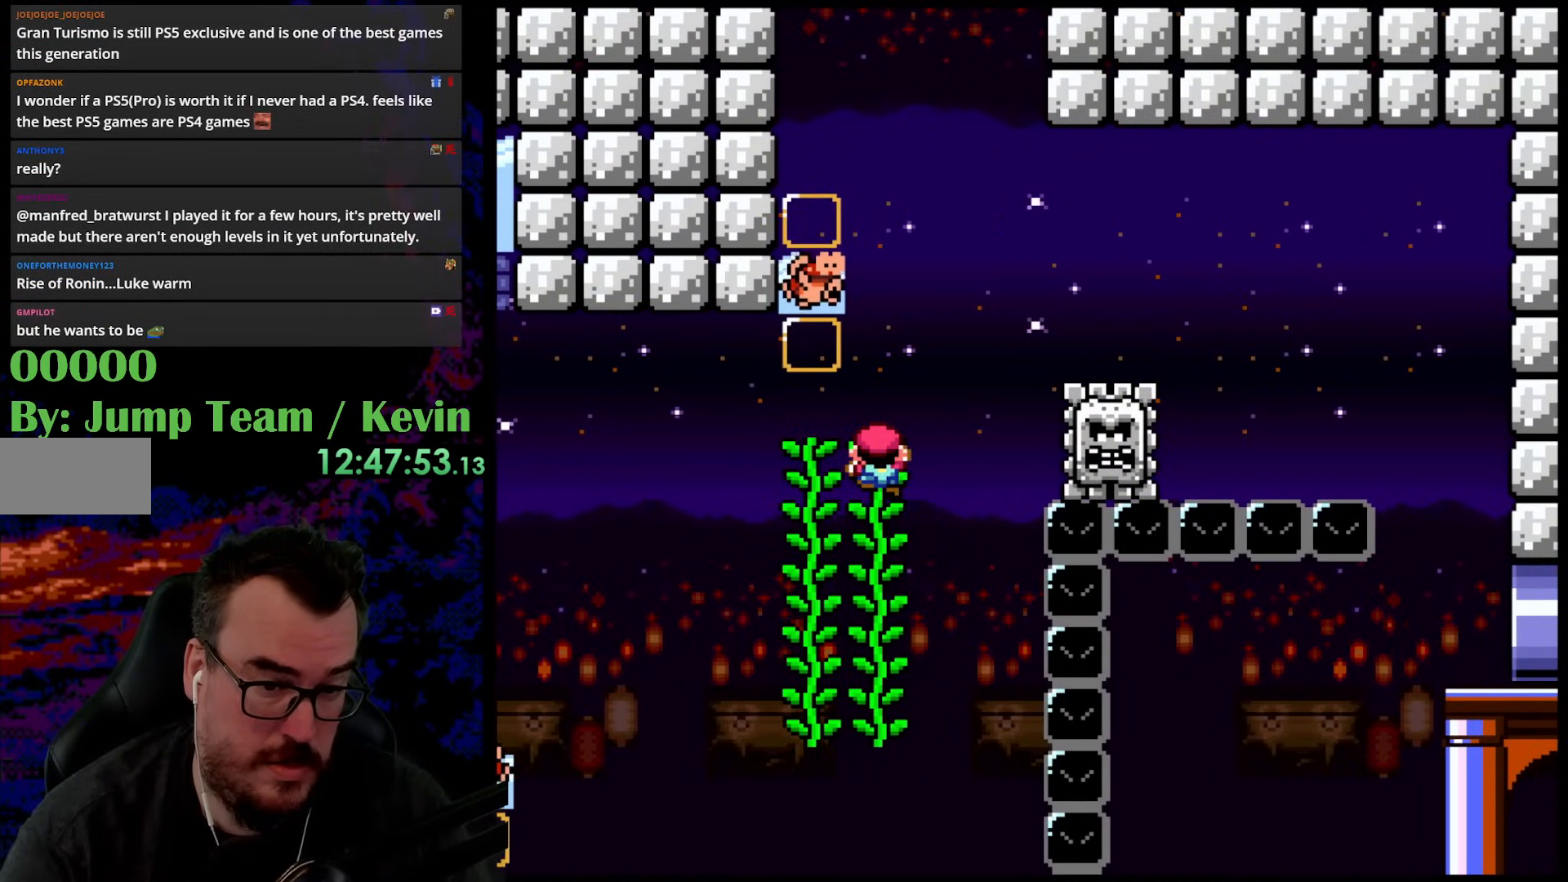
{"buttons": ["Y"], "events": []}
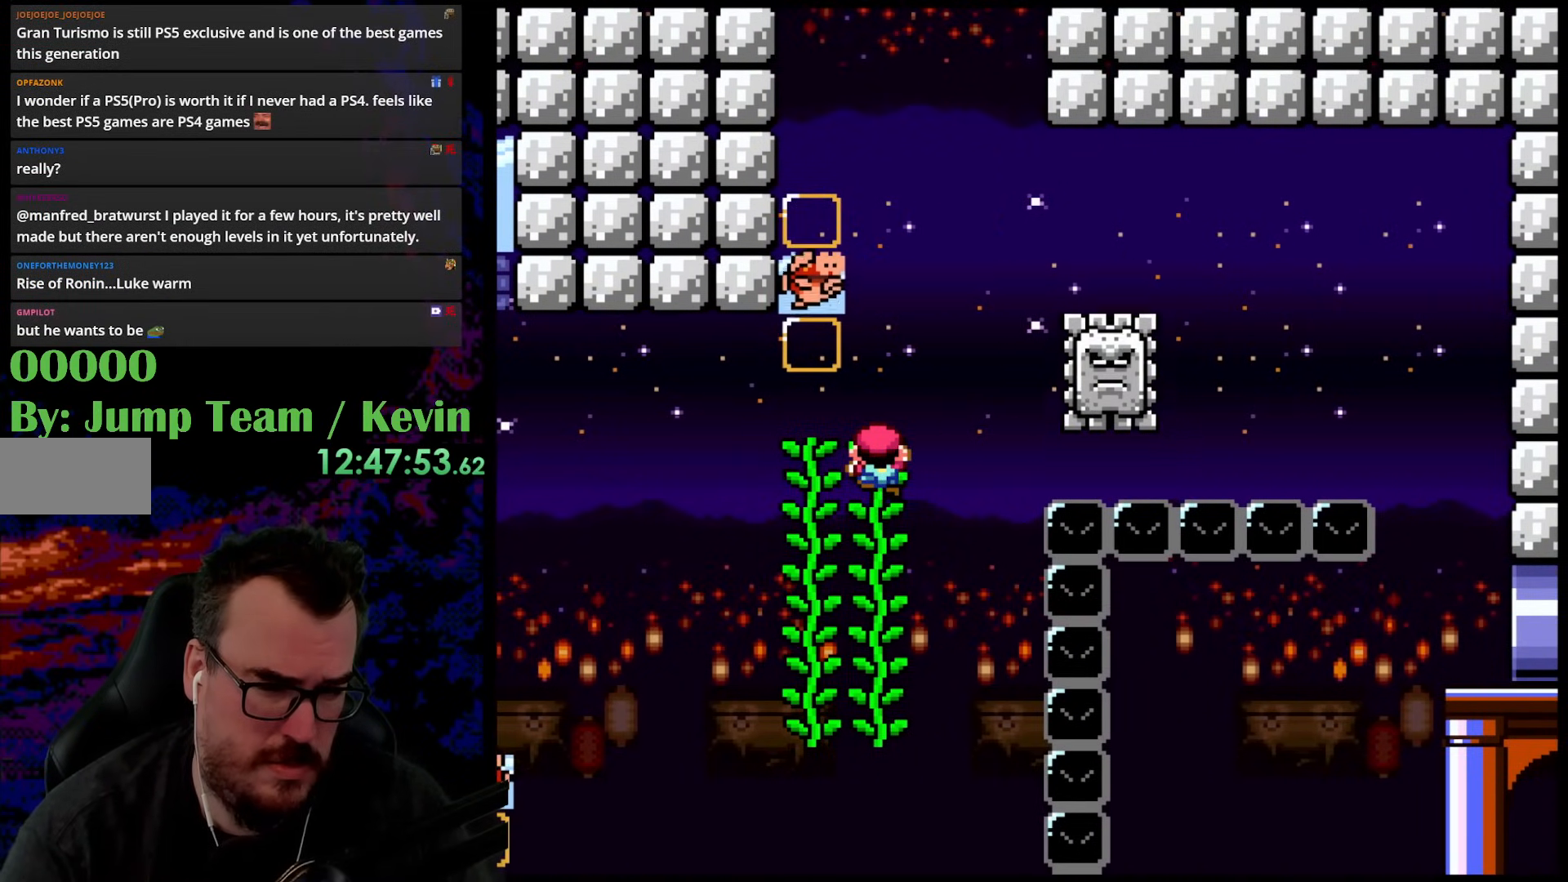
{"buttons": ["Y"], "events": []}
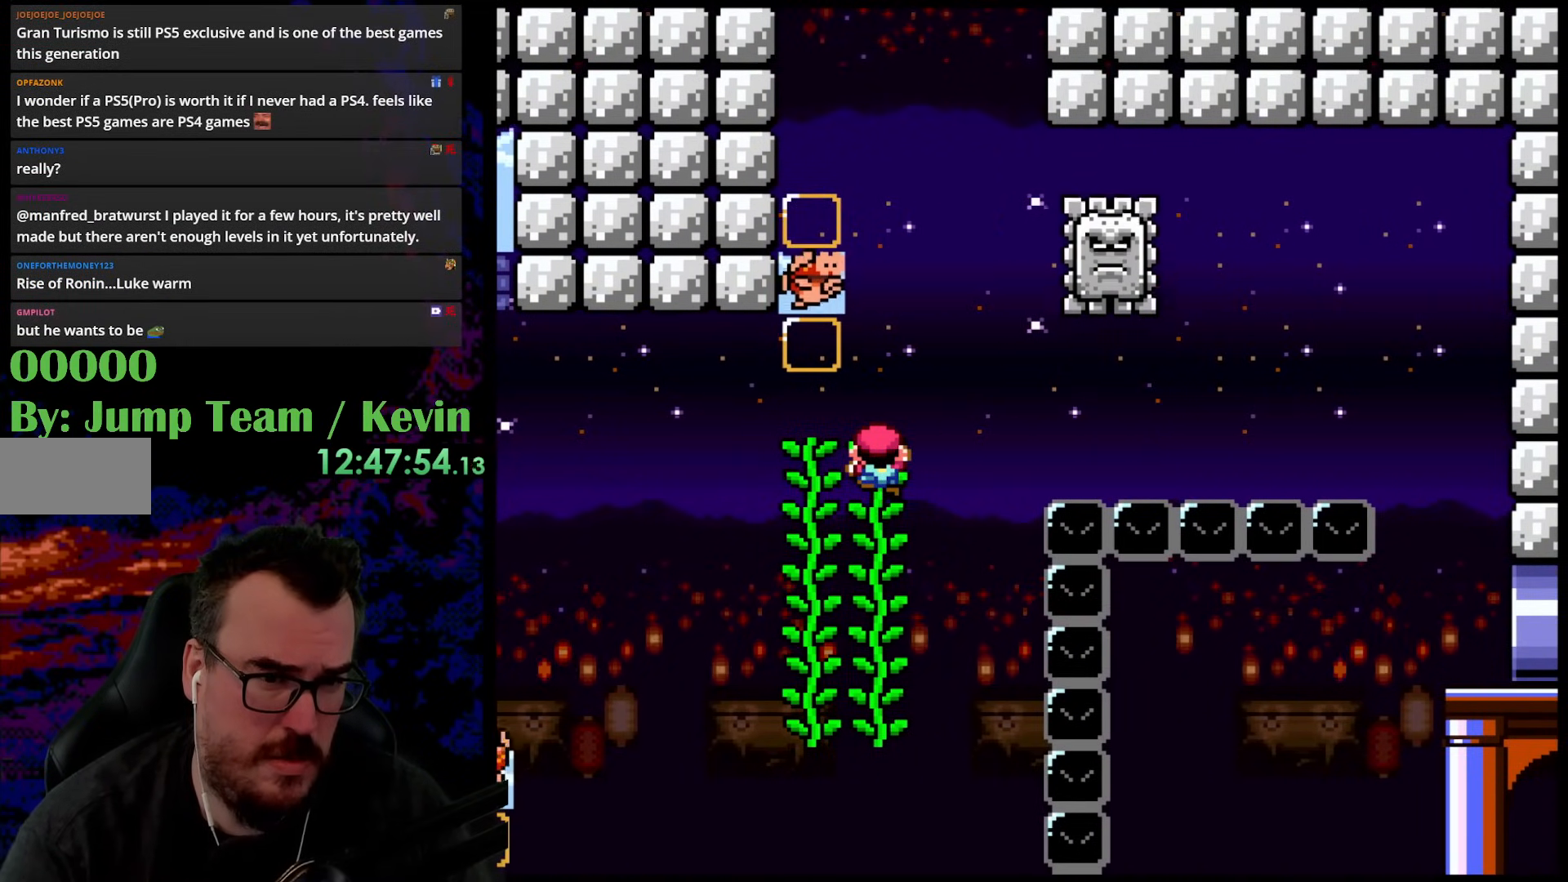
{"buttons": ["B", "Y", "DPAD_RIGHT"], "events": [[217, "DPAD_RIGHT", "down"], [267, "B", "down"]]}
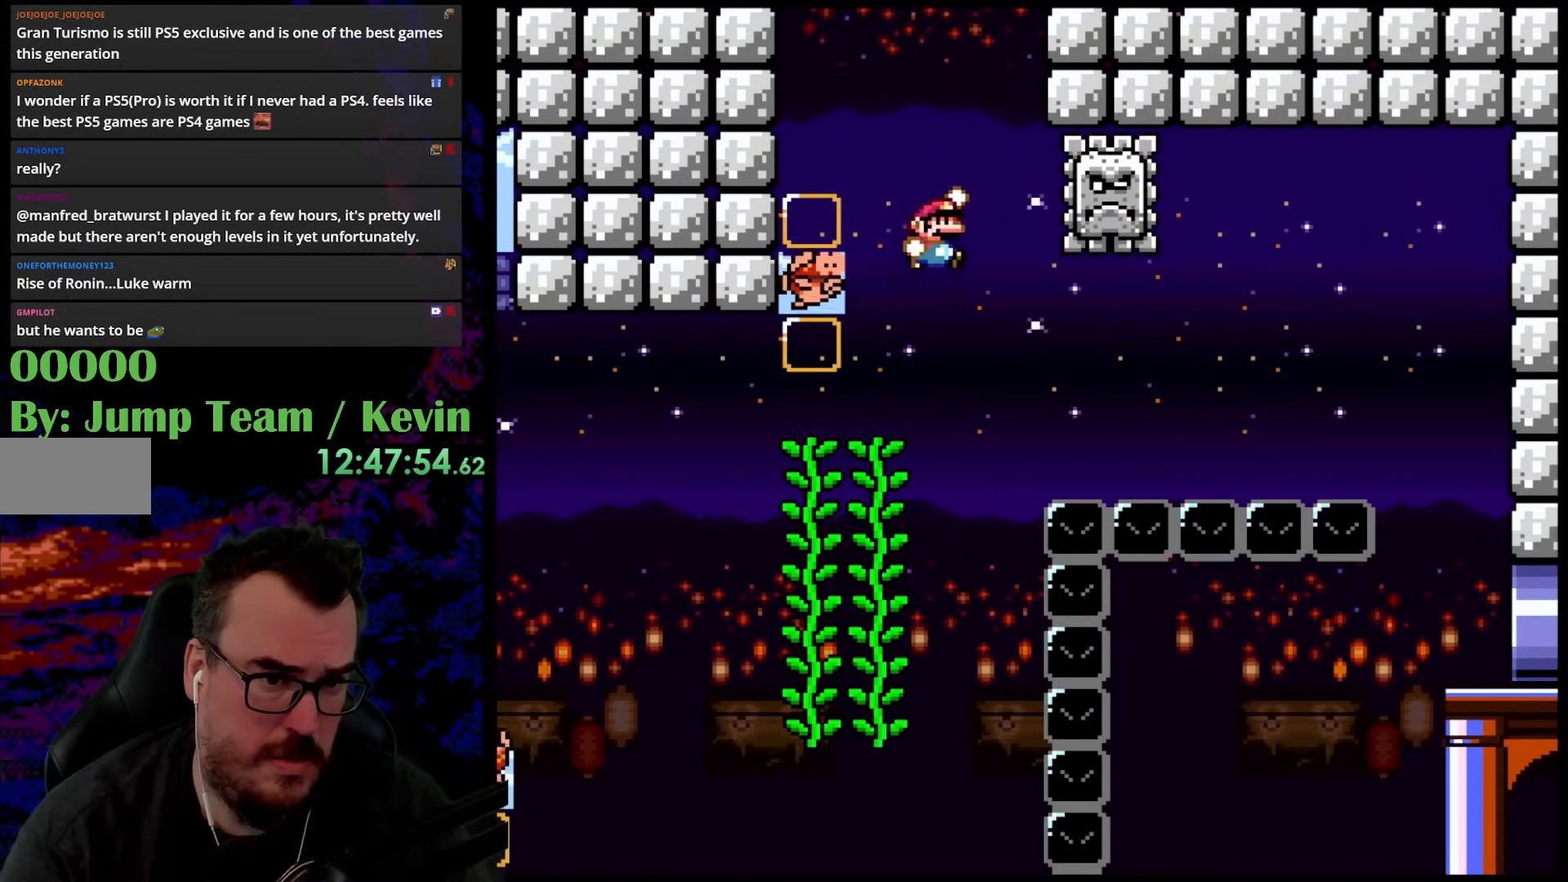
{"buttons": ["Y", "DPAD_LEFT"], "events": [[83, "DPAD_RIGHT", "up"], [100, "DPAD_LEFT", "down"], [133, "B", "up"], [250, "DPAD_LEFT", "up"], [367, "DPAD_LEFT", "down"]]}
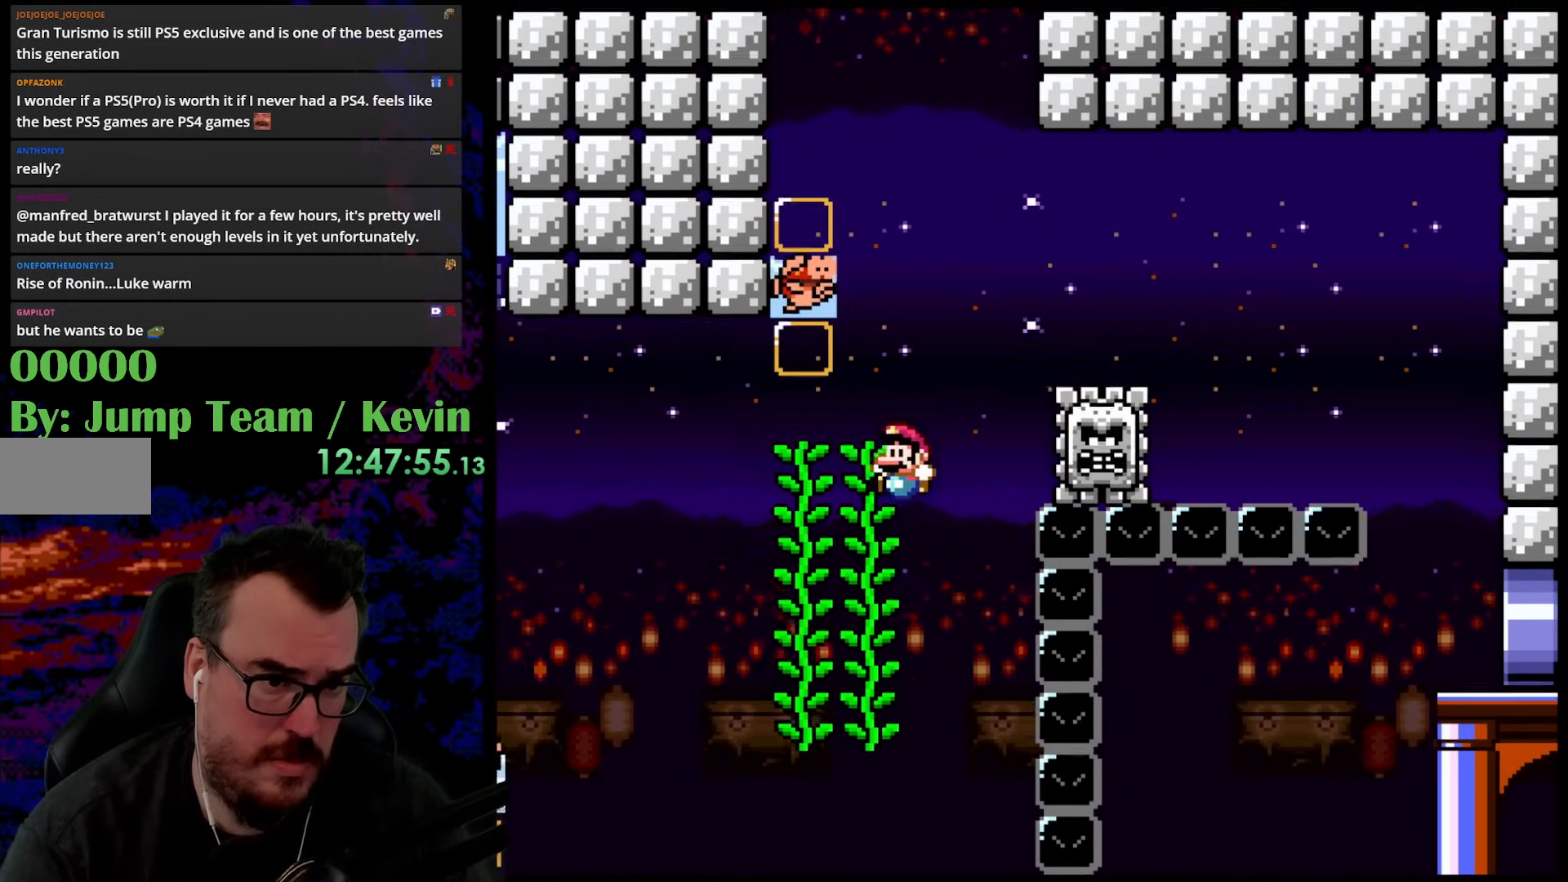
{"buttons": ["B", "Y", "DPAD_LEFT"], "events": [[67, "DPAD_UP", "down"], [100, "DPAD_LEFT", "up"], [233, "DPAD_UP", "up"], [367, "DPAD_LEFT", "down"], [433, "B", "down"]]}
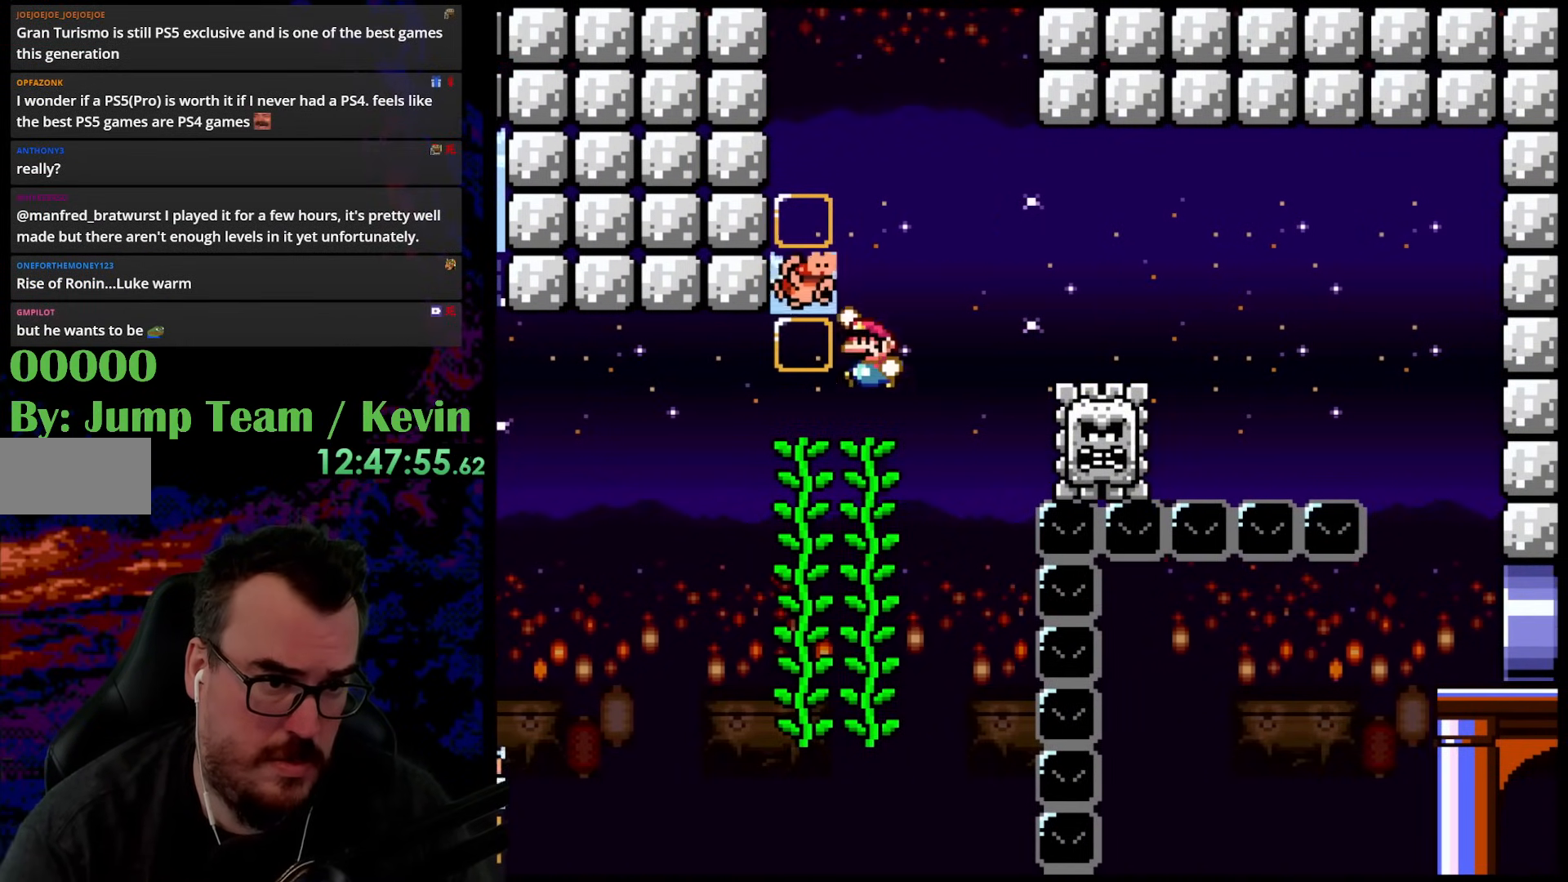
{"buttons": ["B", "Y"], "events": [[83, "DPAD_LEFT", "up"]]}
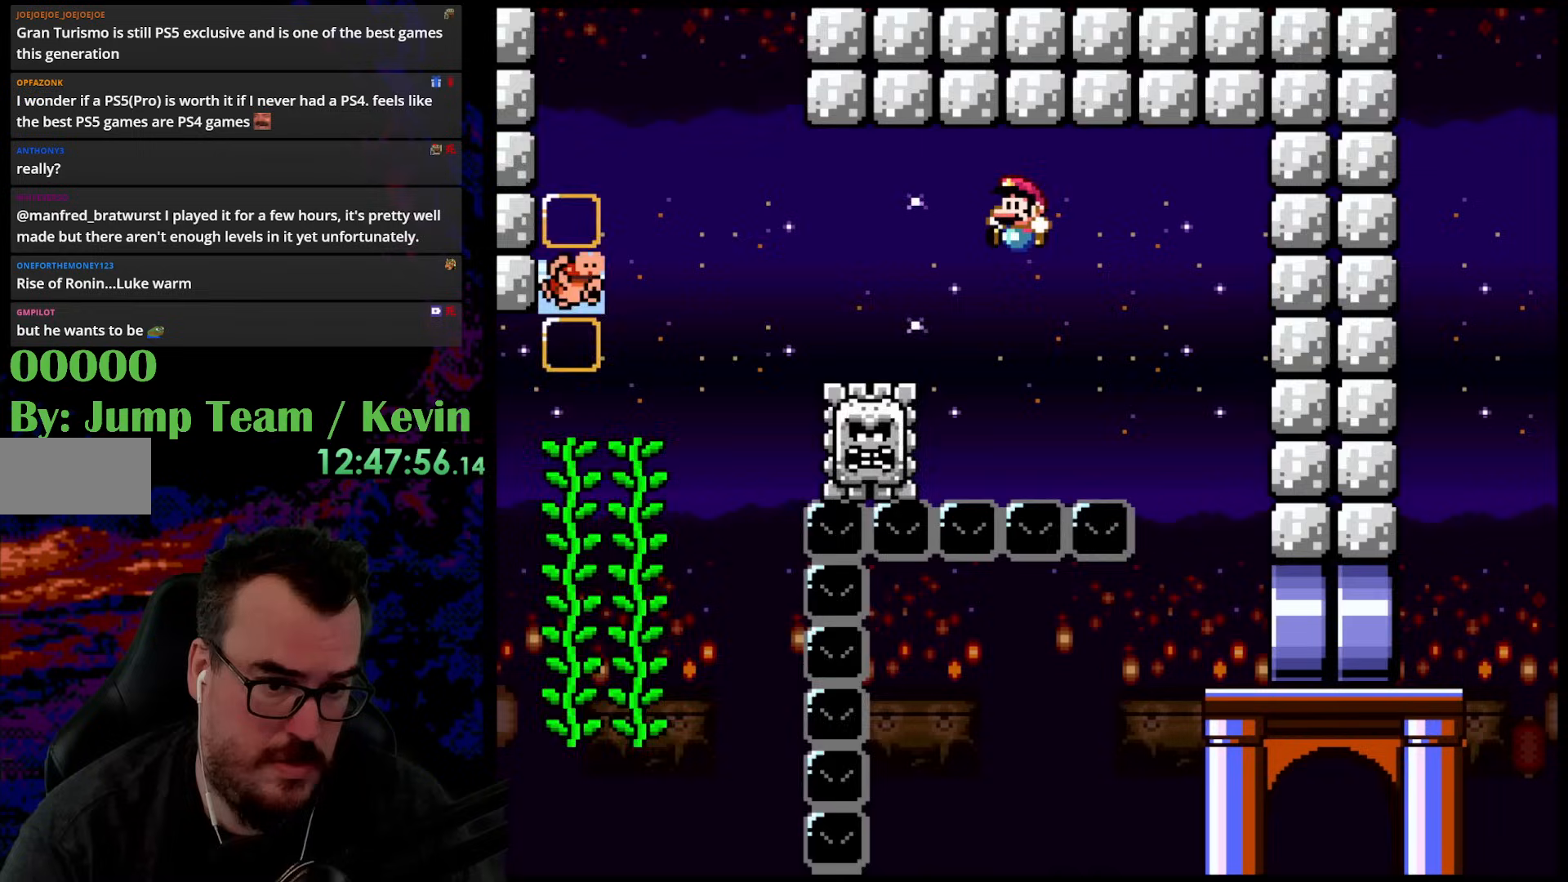
{"buttons": ["Y"], "events": [[183, "B", "up"]]}
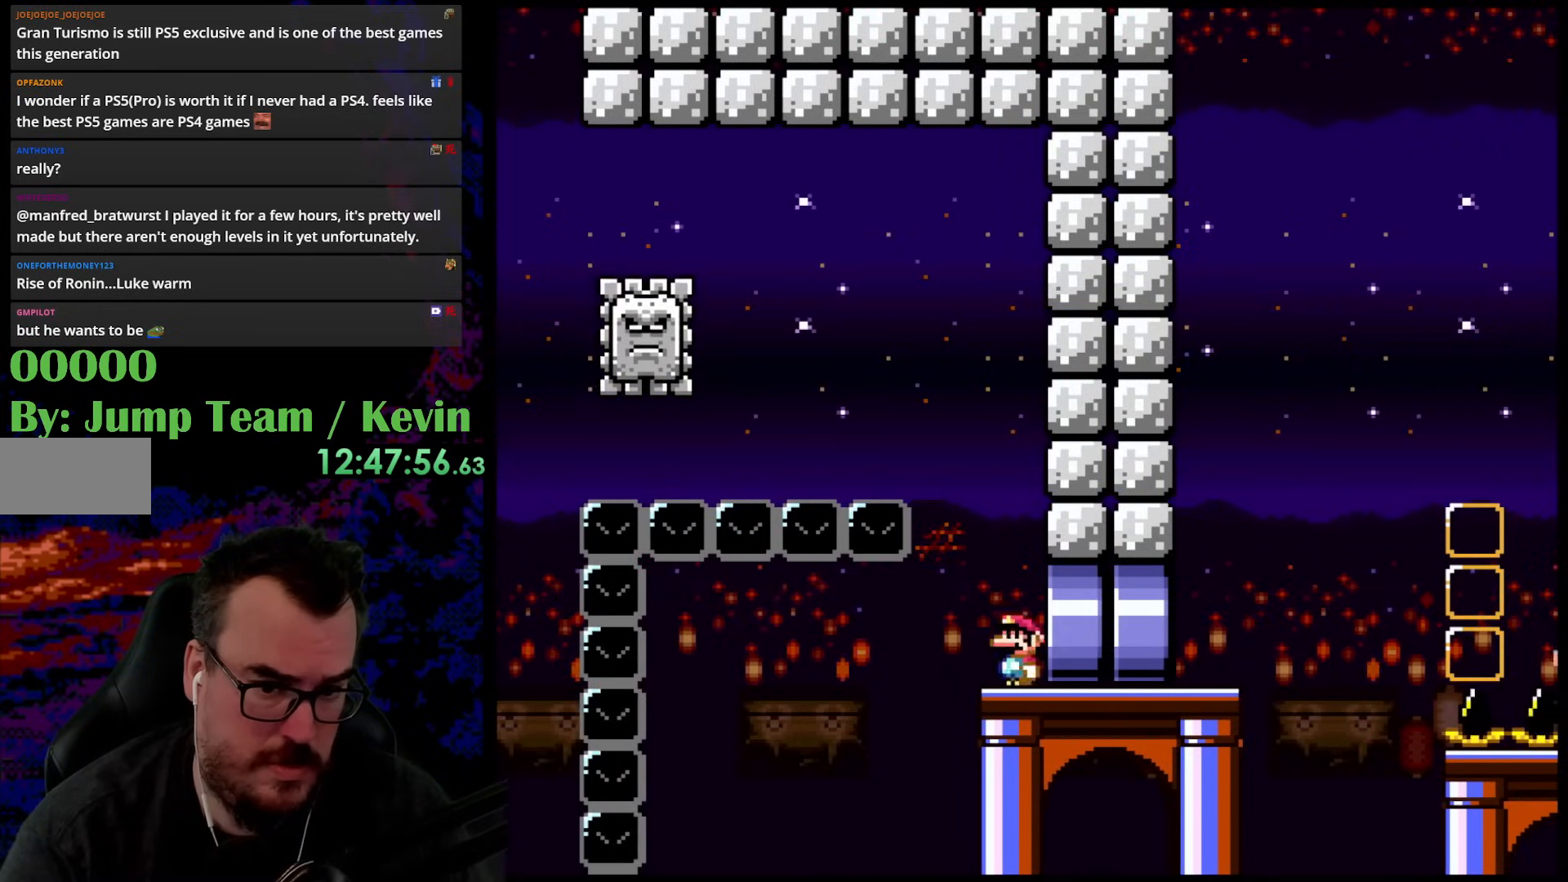
{"buttons": ["Y"], "events": [[67, "DPAD_RIGHT", "down"], [217, "DPAD_RIGHT", "up"]]}
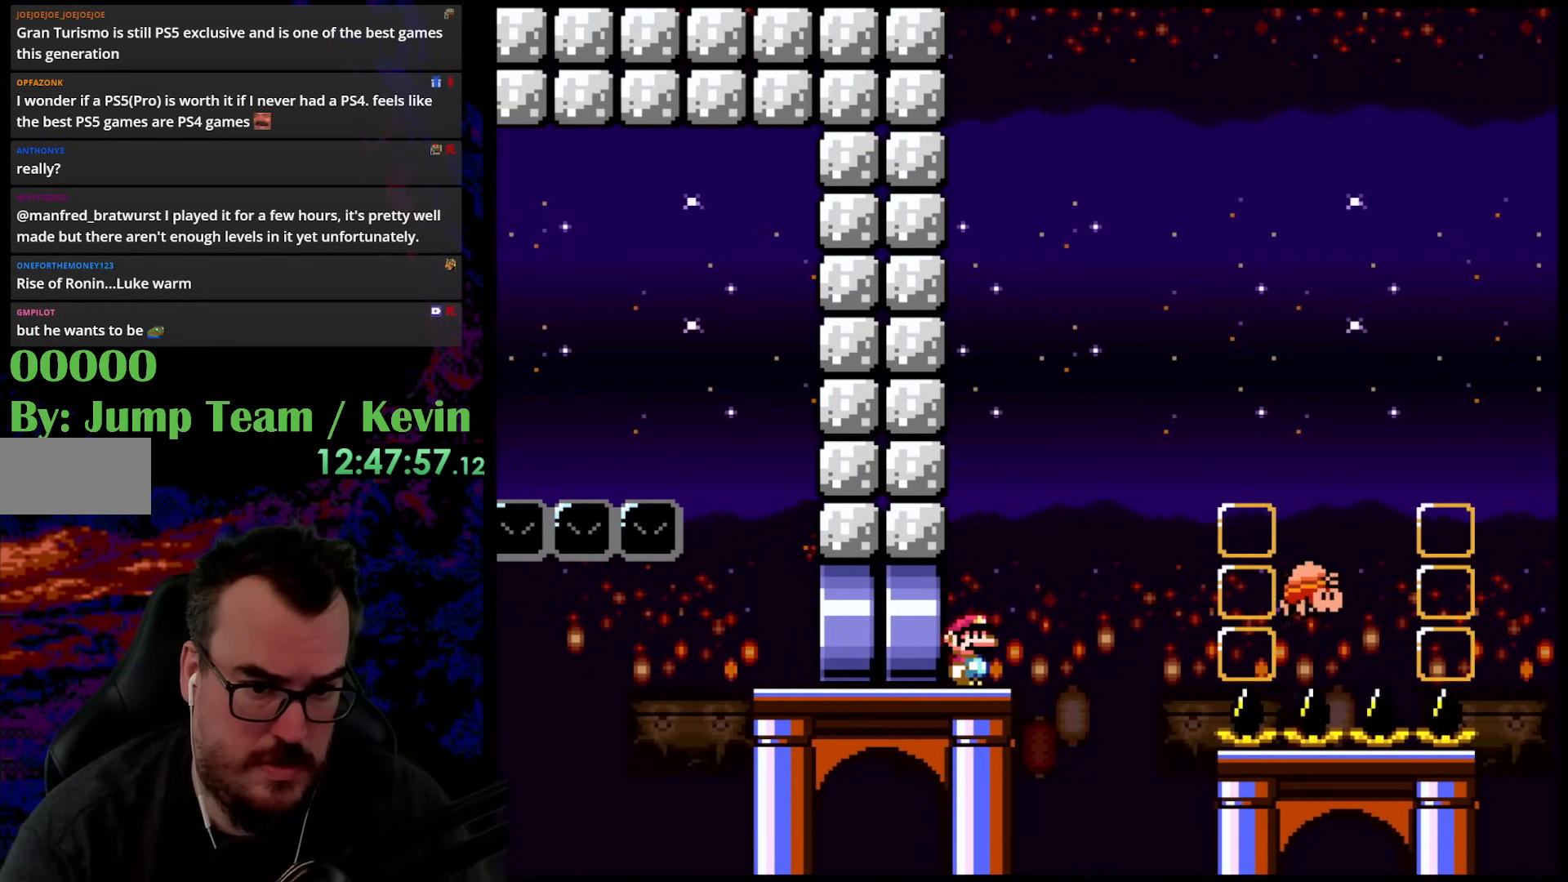
{"buttons": ["Y", "DPAD_RIGHT"], "events": [[500, "DPAD_RIGHT", "down"]]}
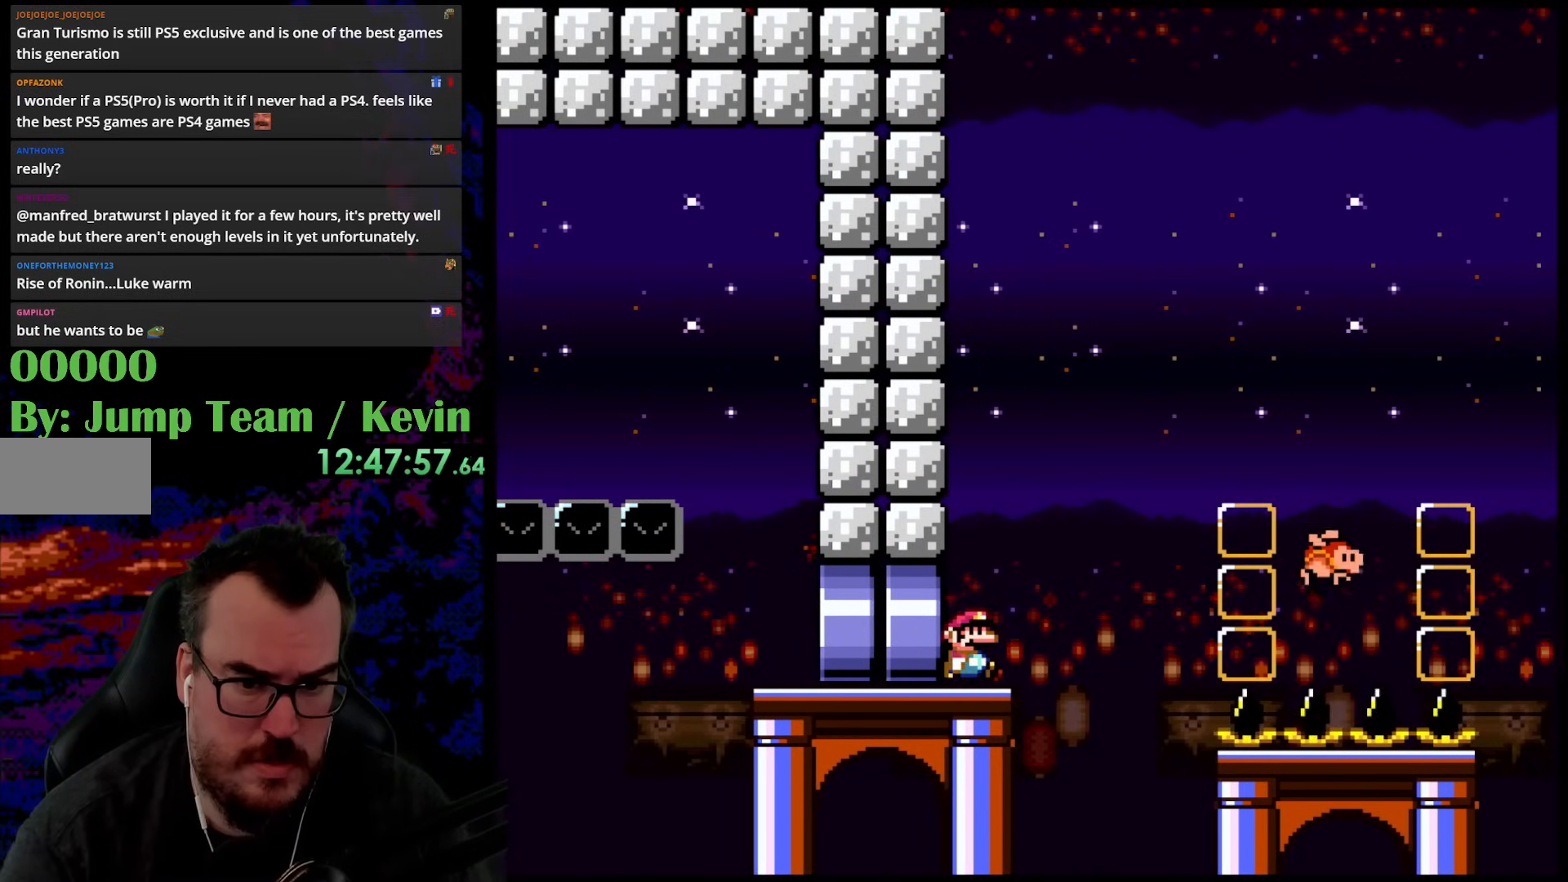
{"buttons": ["B", "Y", "DPAD_RIGHT"], "events": [[167, "B", "down"]]}
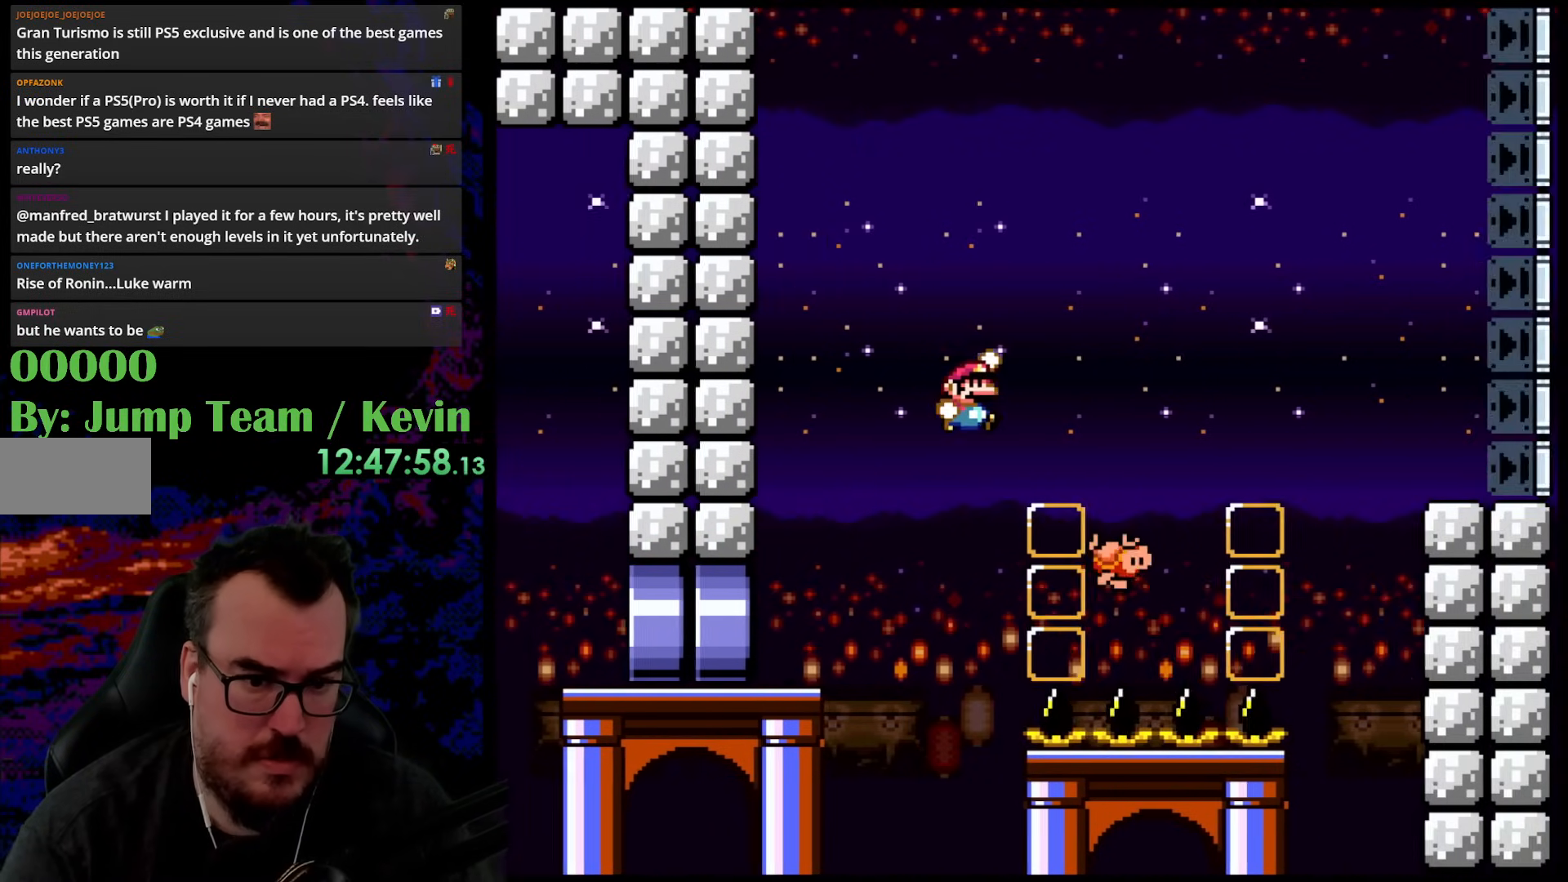
{"buttons": ["B", "Y", "DPAD_UP", "DPAD_RIGHT"], "events": [[17, "DPAD_UP", "down"], [133, "DPAD_UP", "up"], [217, "DPAD_UP", "down"], [267, "DPAD_LEFT", "down"], [267, "DPAD_RIGHT", "up"], [383, "DPAD_LEFT", "up"], [383, "DPAD_RIGHT", "down"]]}
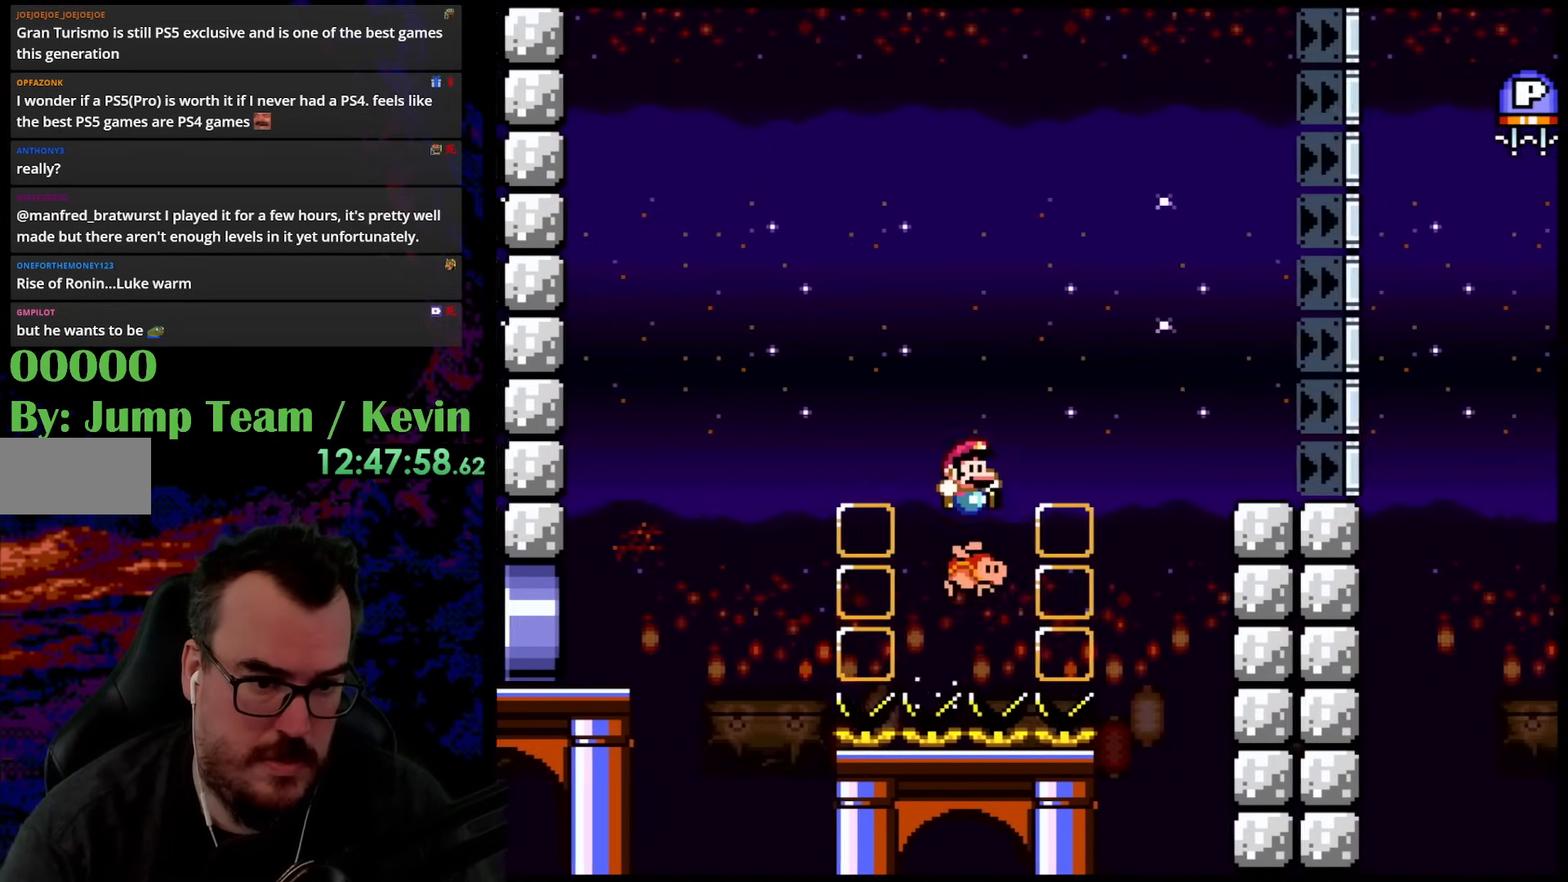
{"buttons": ["B", "Y", "DPAD_UP", "DPAD_RIGHT"], "events": []}
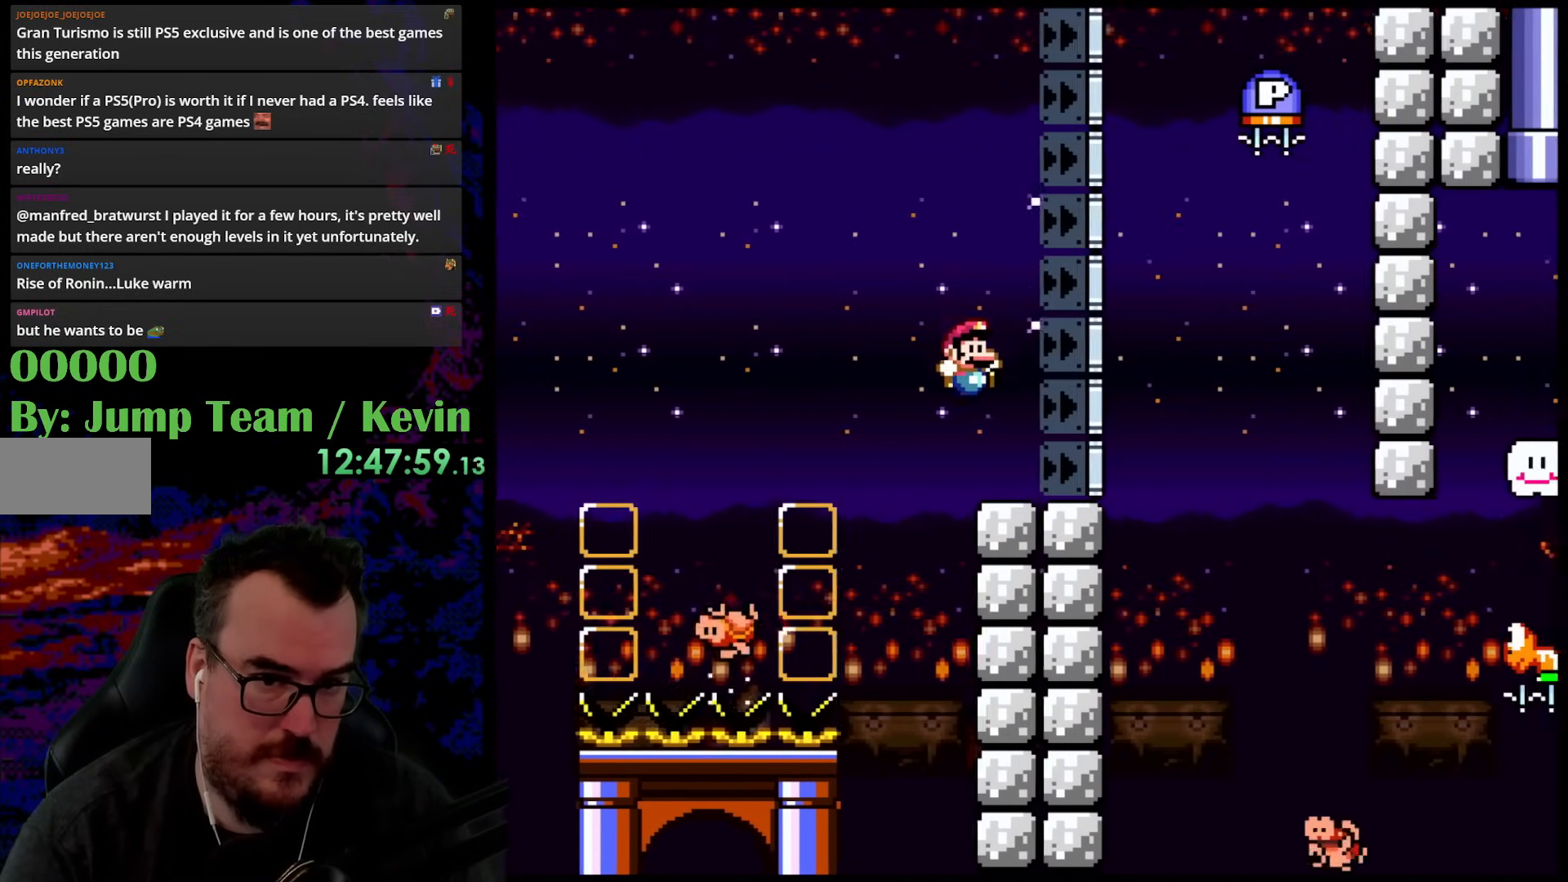
{"buttons": ["Y"], "events": [[83, "DPAD_LEFT", "down"], [83, "DPAD_RIGHT", "up"], [117, "DPAD_UP", "up"], [183, "DPAD_LEFT", "up"], [233, "B", "up"]]}
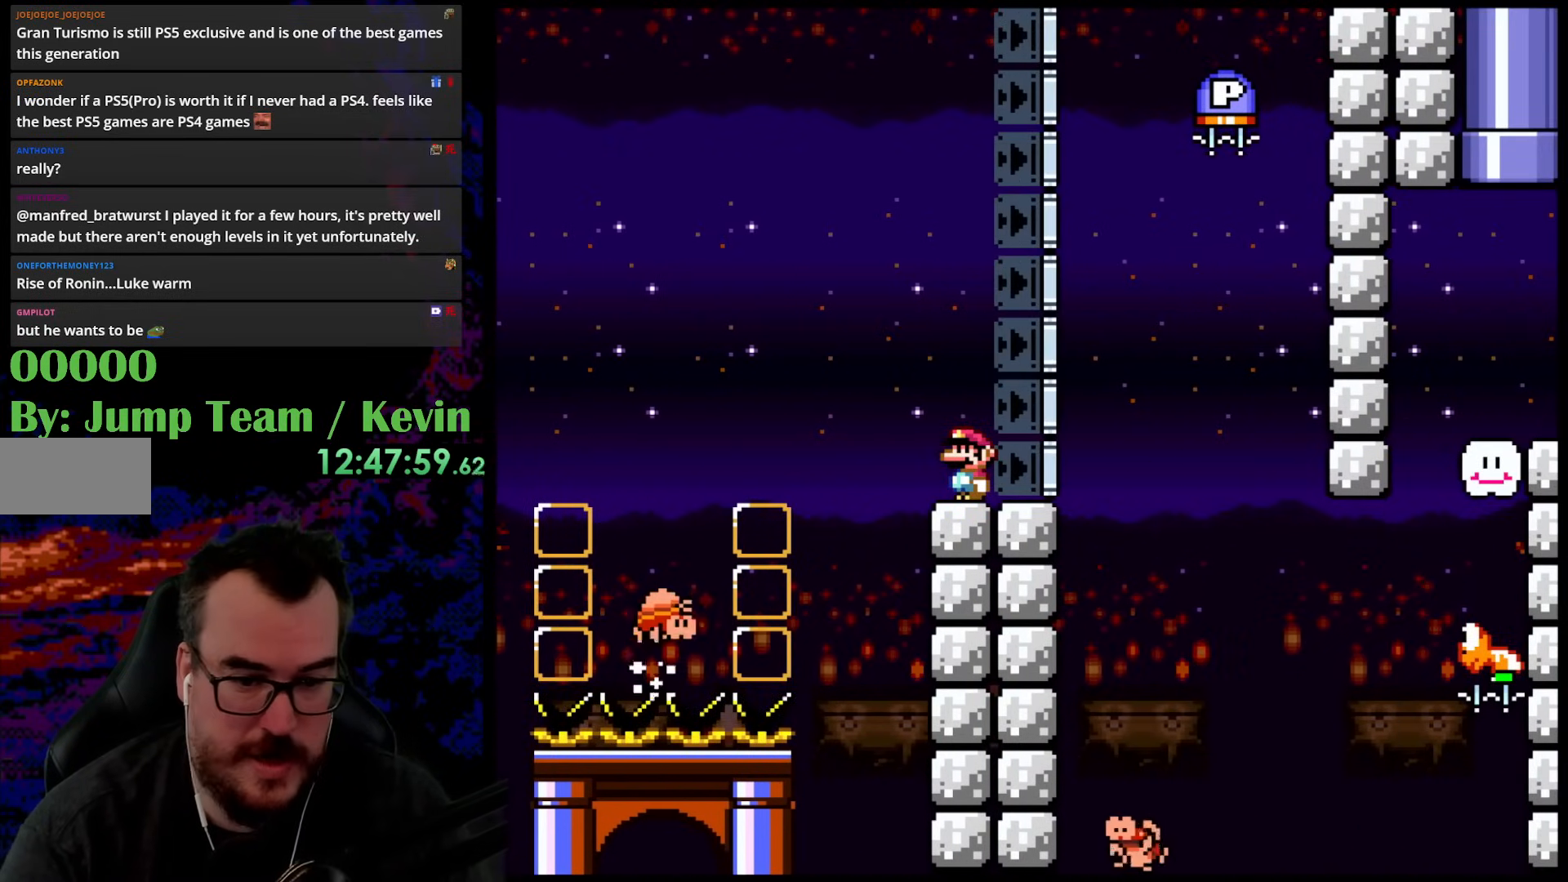
{"buttons": ["Y"], "events": []}
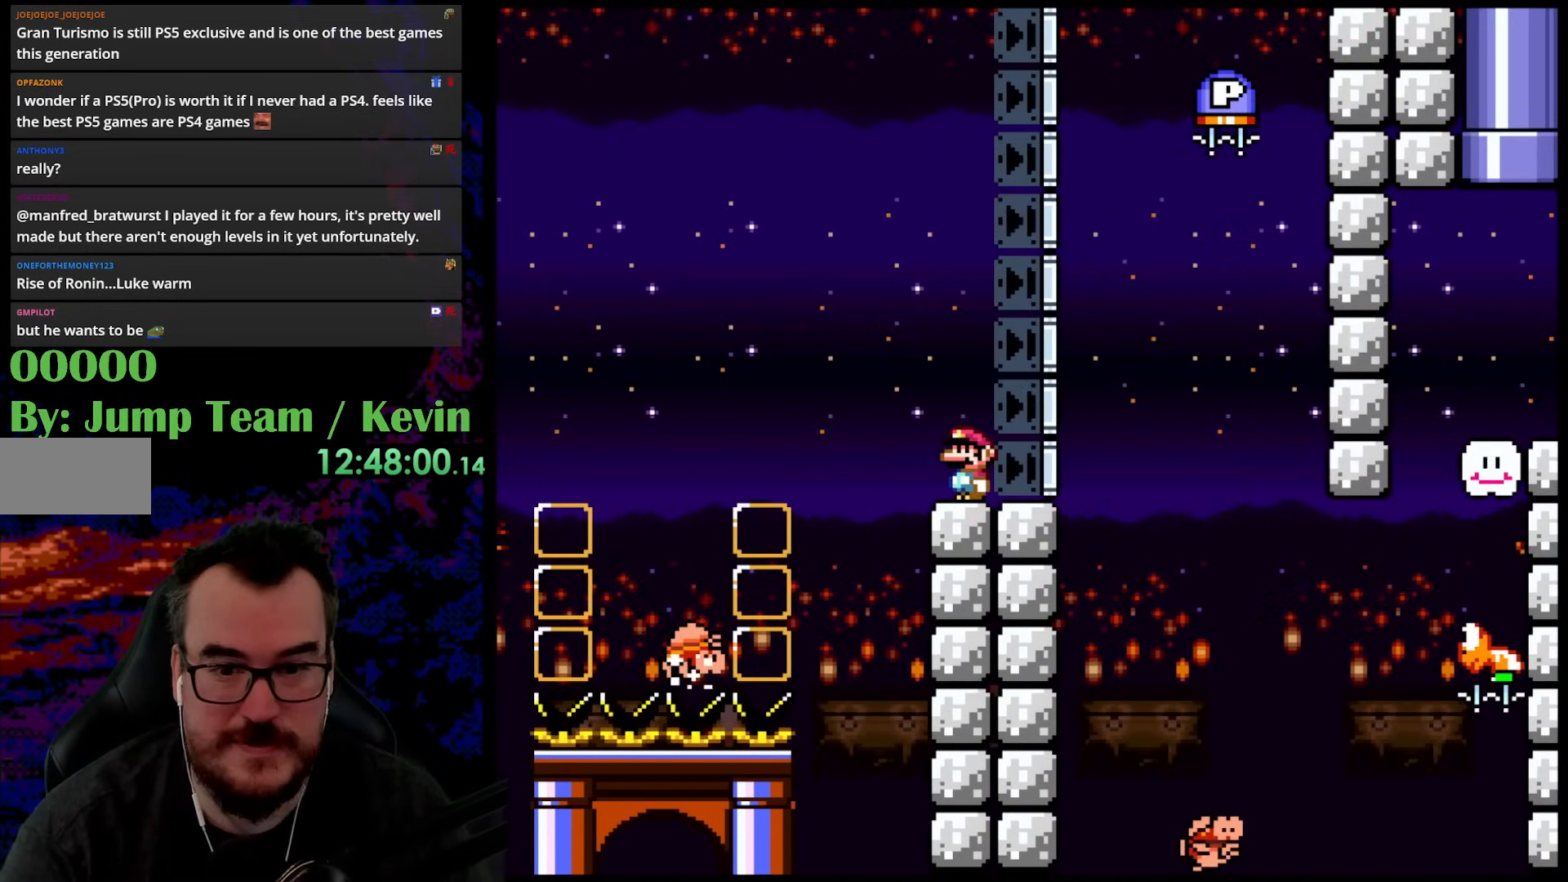
{"buttons": ["Y"], "events": []}
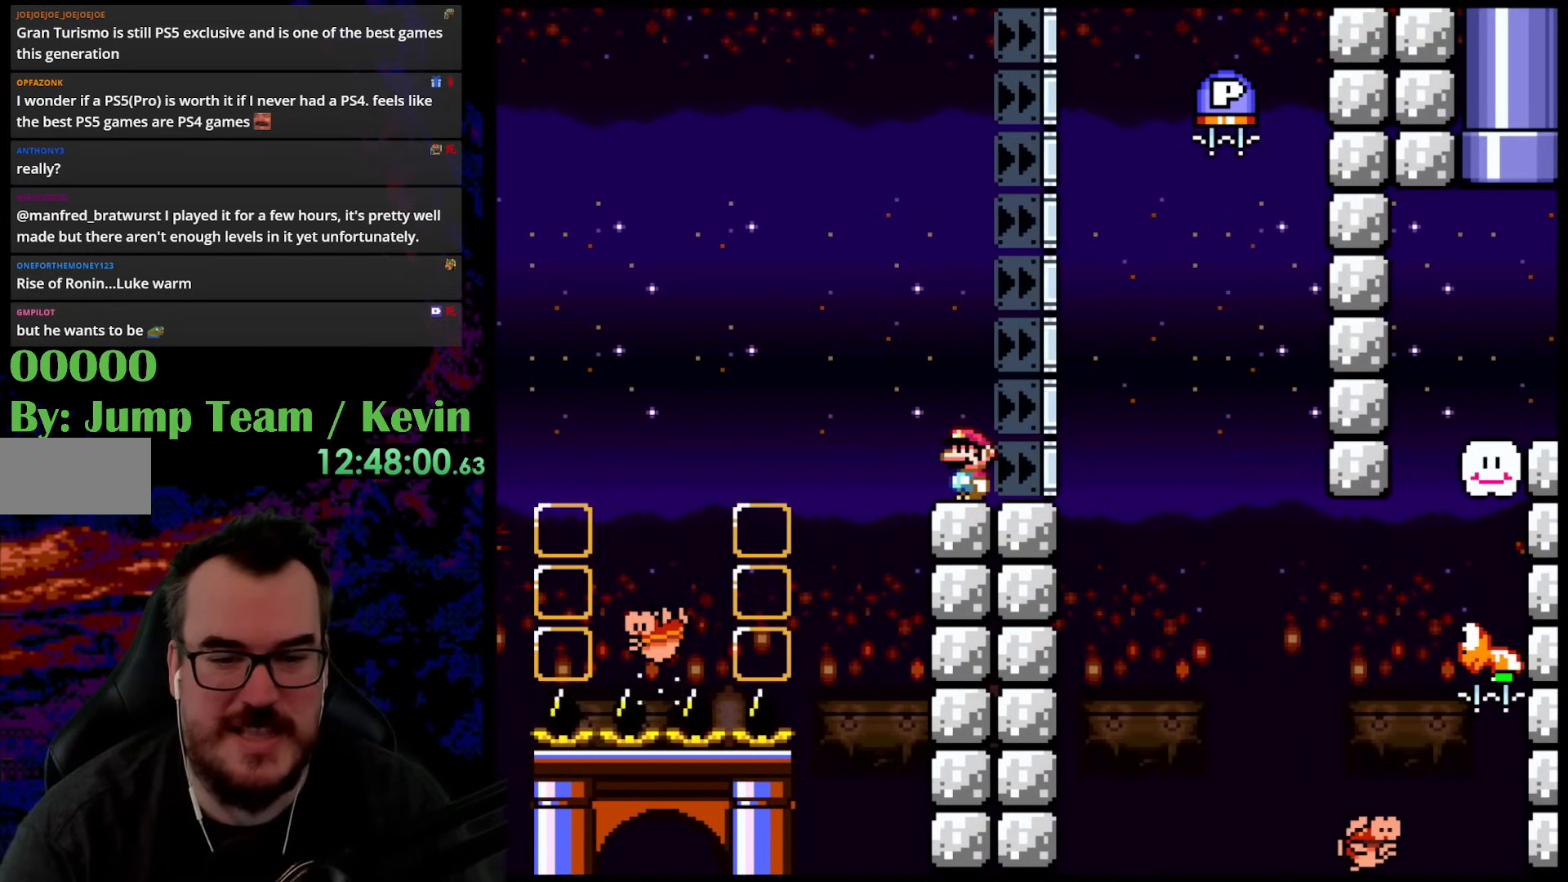
{"buttons": ["Y"], "events": []}
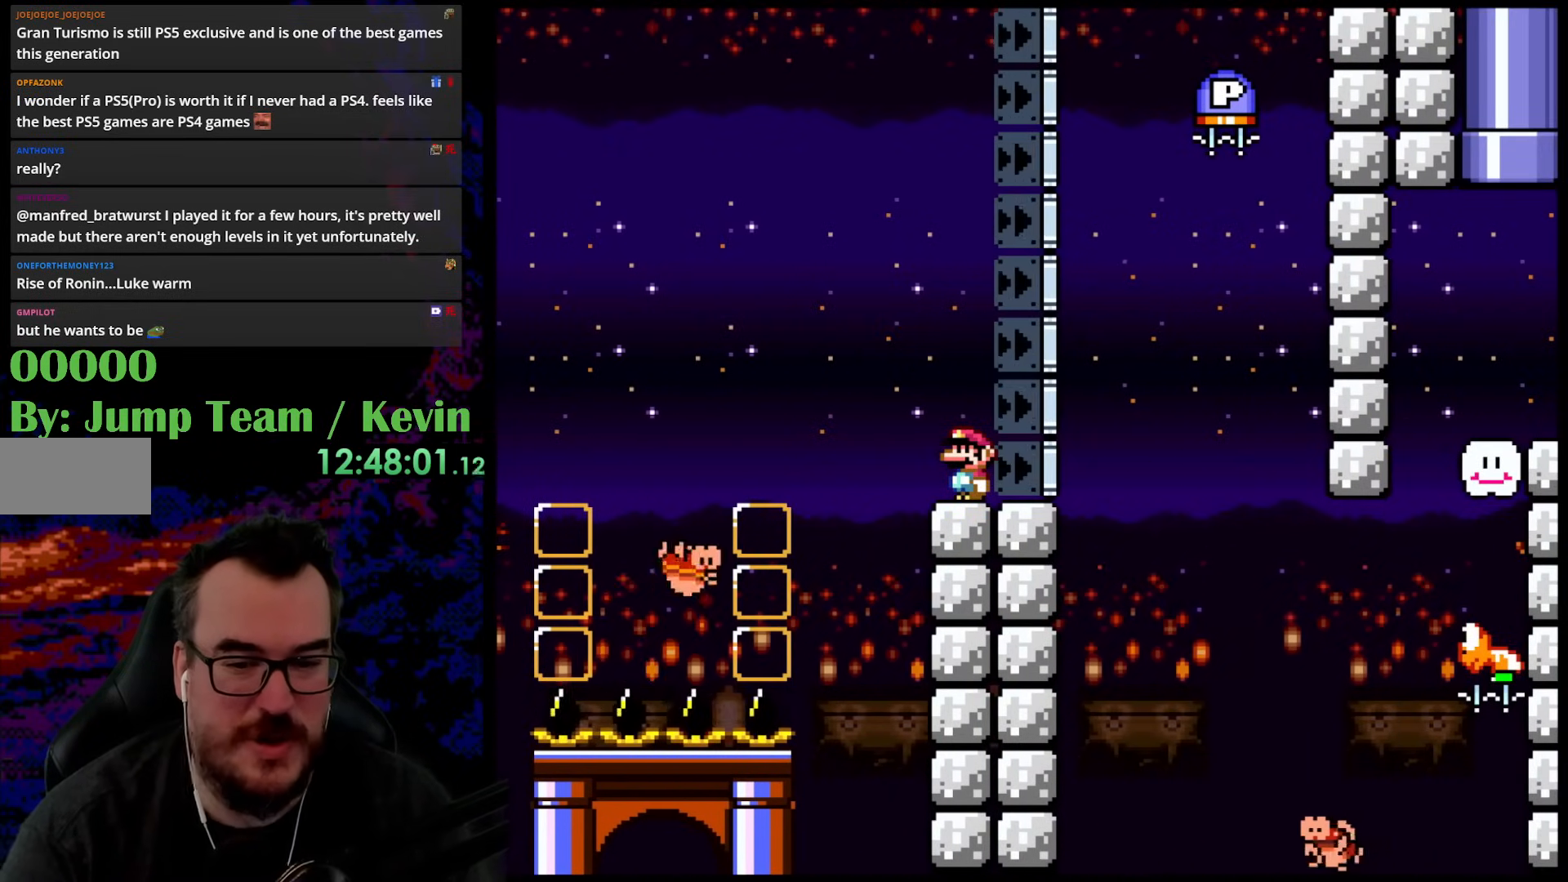
{"buttons": ["B", "Y", "DPAD_RIGHT"], "events": [[167, "DPAD_RIGHT", "down"], [333, "B", "down"]]}
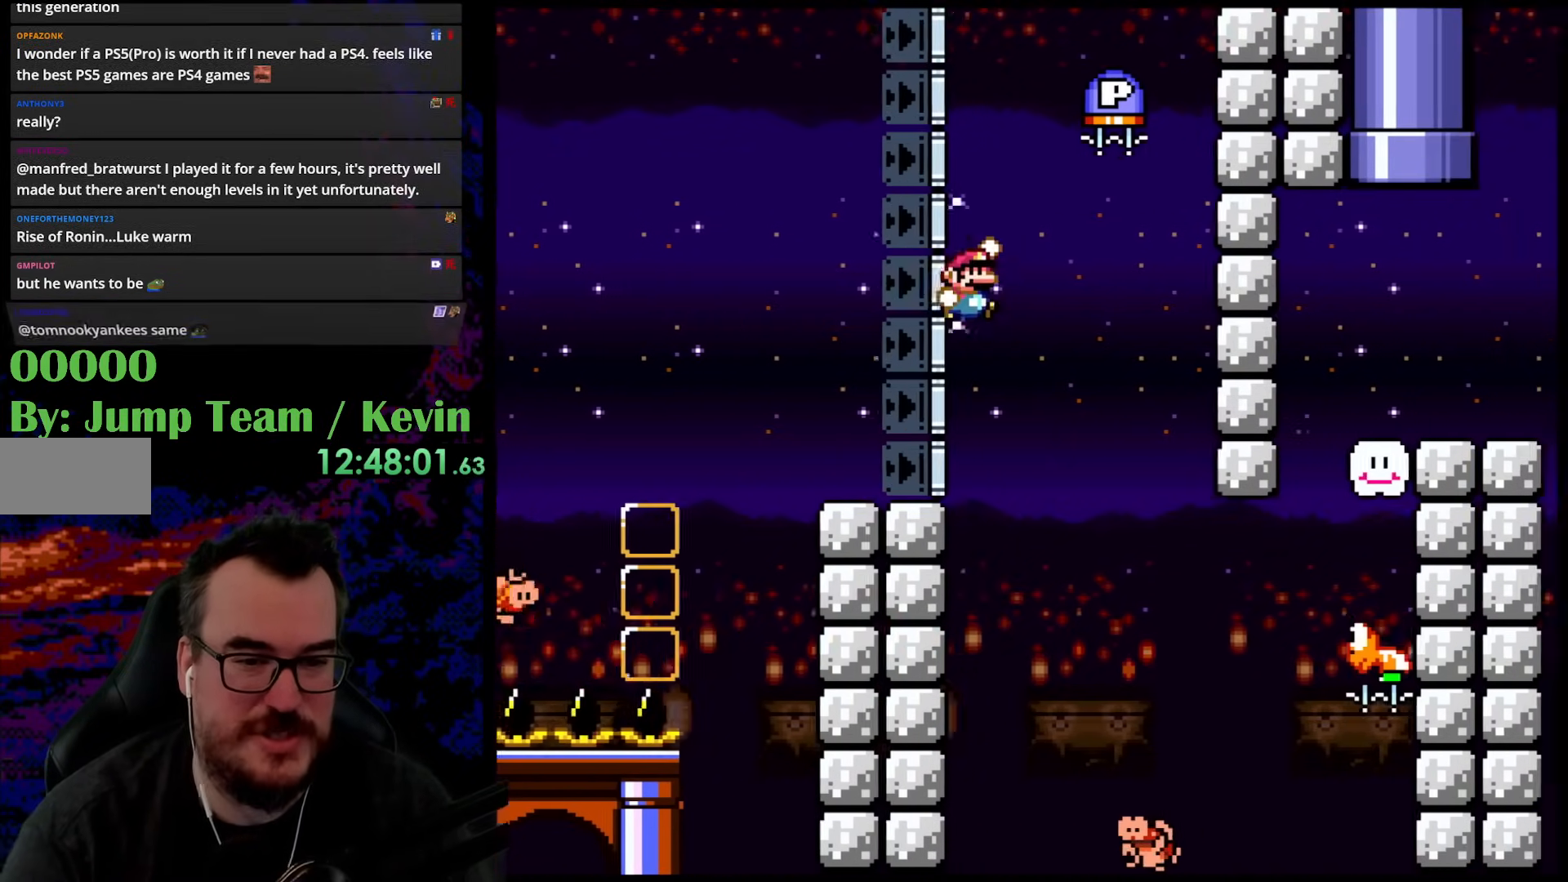
{"buttons": ["B", "Y", "DPAD_LEFT"], "events": [[333, "DPAD_LEFT", "down"], [333, "DPAD_RIGHT", "up"], [450, "DPAD_LEFT", "up"], [500, "DPAD_LEFT", "down"]]}
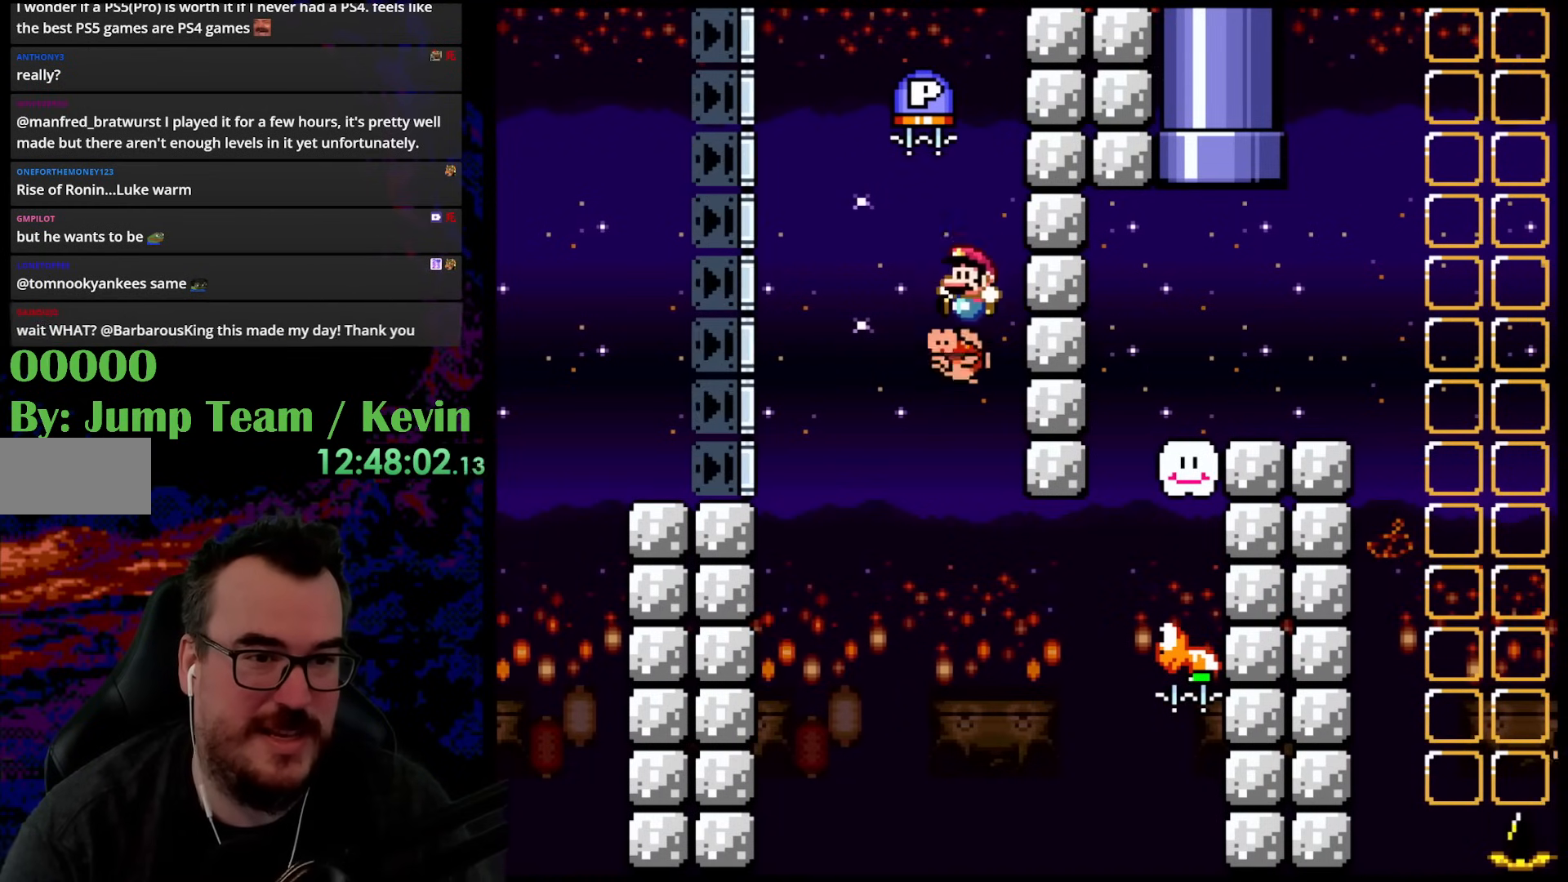
{"buttons": ["B", "Y"], "events": [[167, "DPAD_LEFT", "up"], [233, "DPAD_RIGHT", "down"], [350, "DPAD_DOWN", "down"], [367, "DPAD_LEFT", "down"], [367, "DPAD_RIGHT", "up"], [383, "DPAD_DOWN", "up"], [500, "DPAD_LEFT", "up"]]}
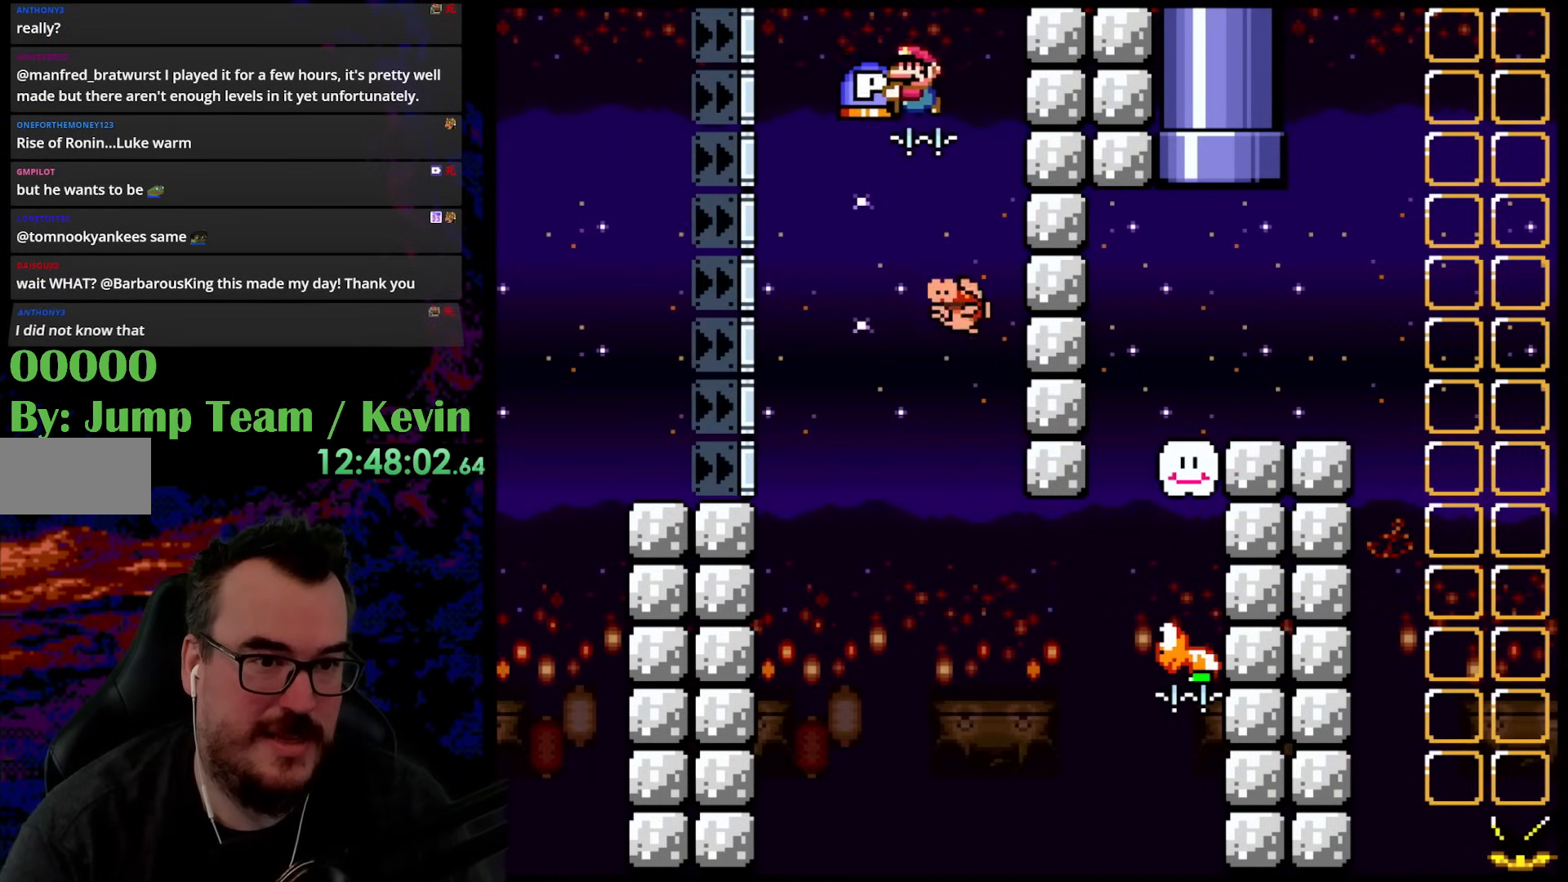
{"buttons": ["B", "Y", "DPAD_RIGHT"], "events": [[83, "DPAD_RIGHT", "down"], [167, "B", "up"], [200, "DPAD_RIGHT", "up"], [217, "DPAD_LEFT", "down"], [383, "DPAD_LEFT", "up"], [400, "B", "down"], [467, "DPAD_RIGHT", "down"]]}
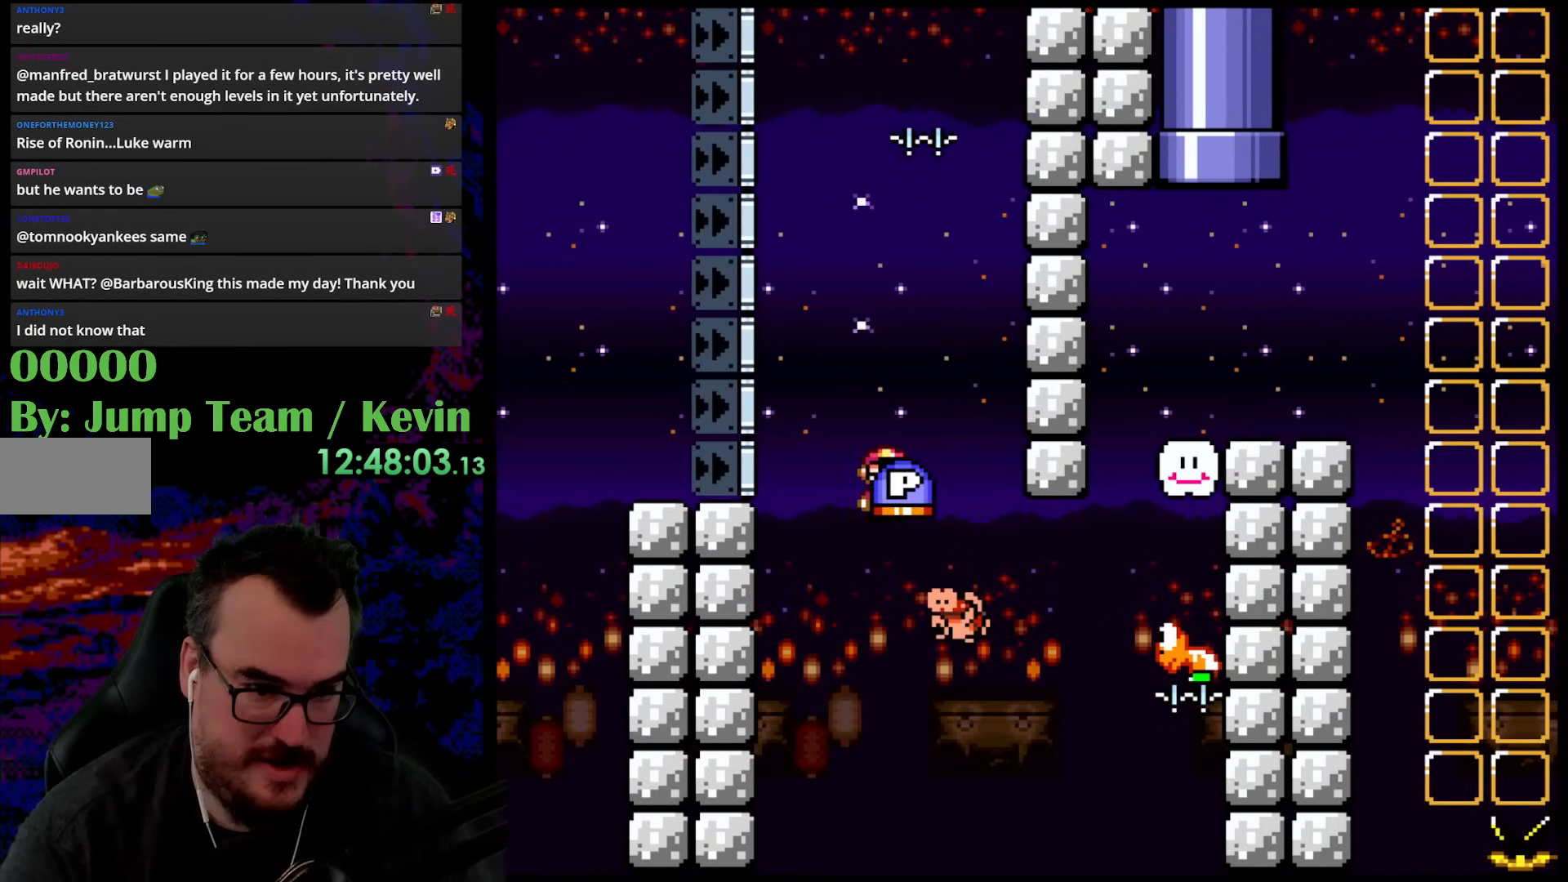
{"buttons": ["B", "Y", "DPAD_RIGHT"], "events": [[167, "DPAD_RIGHT", "up"], [317, "DPAD_RIGHT", "down"]]}
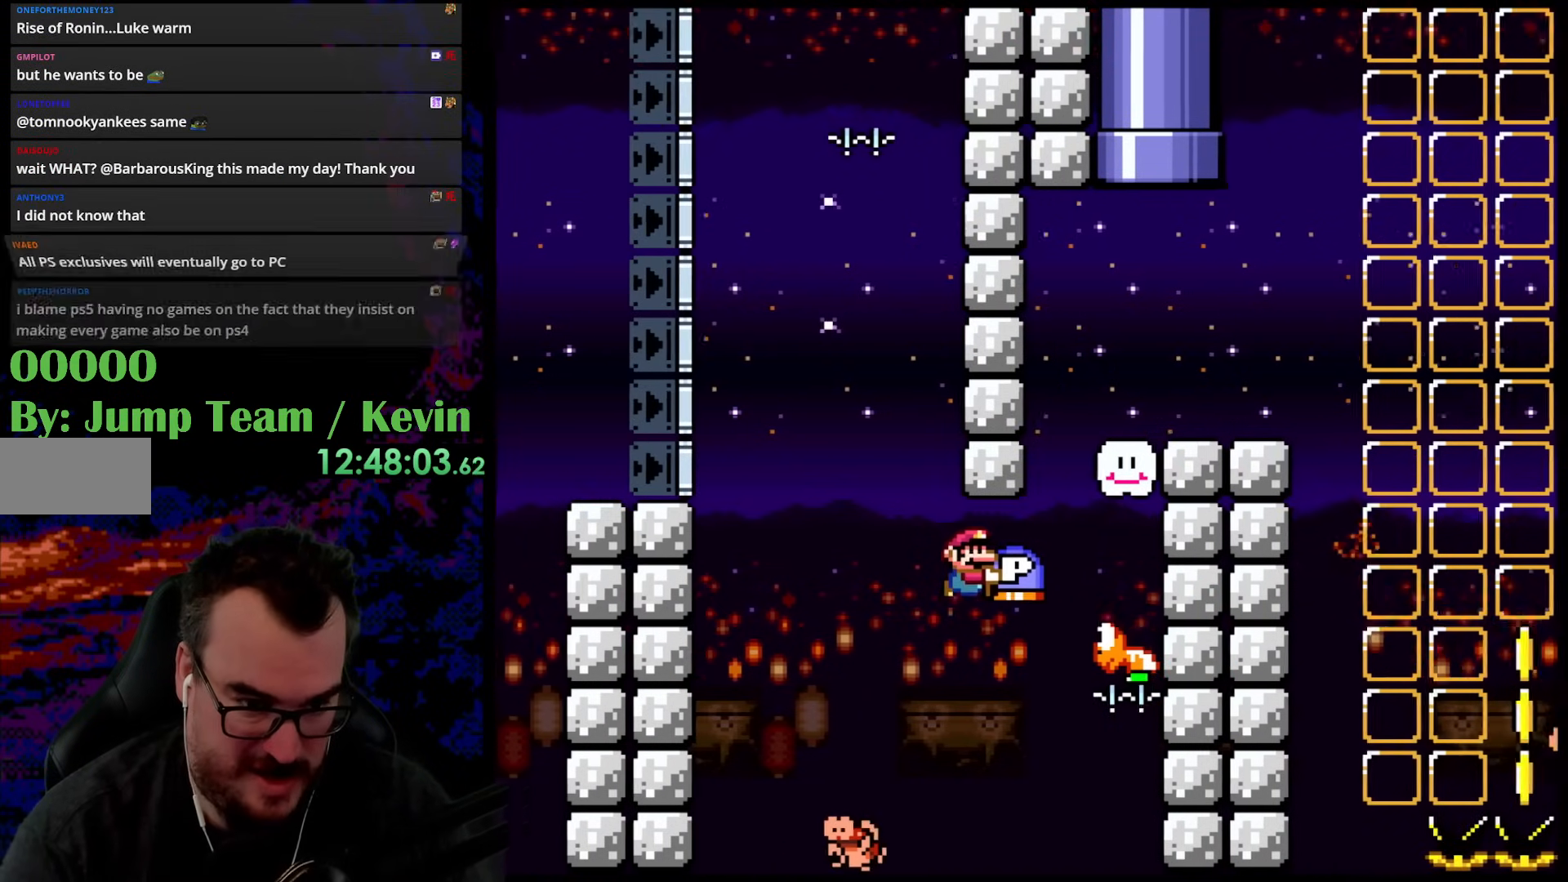
{"buttons": ["B", "Y"], "events": [[250, "DPAD_DOWN", "down"], [267, "DPAD_DOWN", "up"], [267, "DPAD_LEFT", "down"], [267, "DPAD_RIGHT", "up"], [433, "DPAD_LEFT", "up"]]}